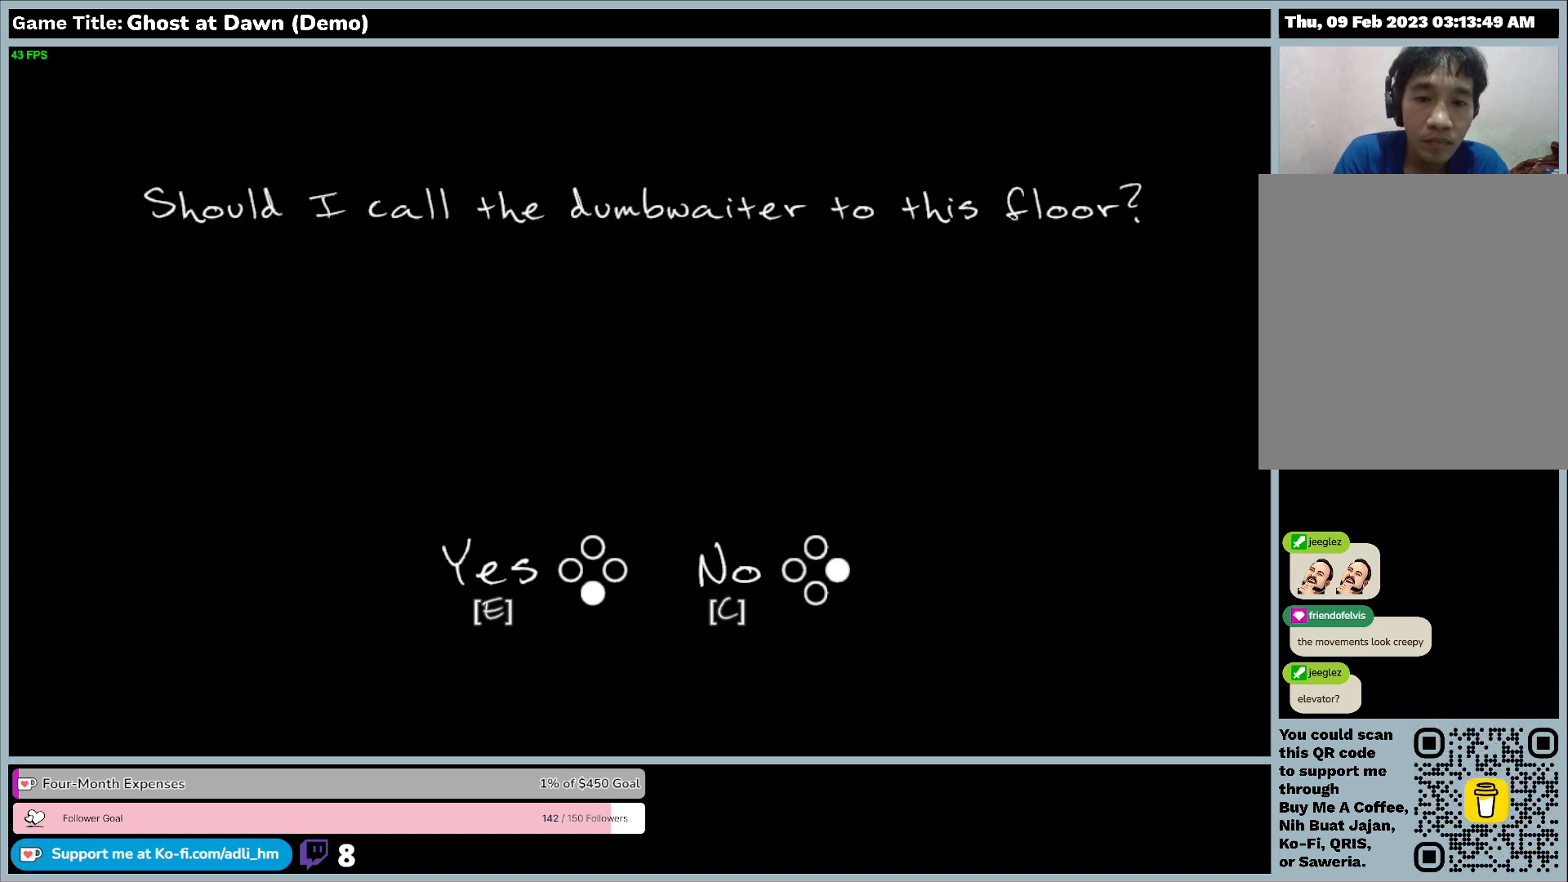
Gameplay with keyboard; each line is a JSON object with the keys held at the frame after it. "events" lists presses ("down") and releases ("up") of "0", "1", "2", "3", "4", "5", "6", "7", "8", "9", "a", "alt", "b", "c", "caps_lock", "ctrl", "d", "down", "e", "escape", "f", "f1", "f2", "f3", "f4", "f5", "f6", "f7", "f8", "g", "h", "i", "j", "k", "l", "left", "m", "n", "o", "p", "q", "r", "return", "right", "s", "shift", "space", "t", "tab", "tilde", "u", "up", "v", "w", "x", "y" and "z" between this image and that frame as [ms after this image, input, new state], when the widget could be followed in between. No other keys are recorded. Mouse input is not recorded.
{"keys": ["a"], "events": [[333, "c", "up"], [500, "a", "down"]]}
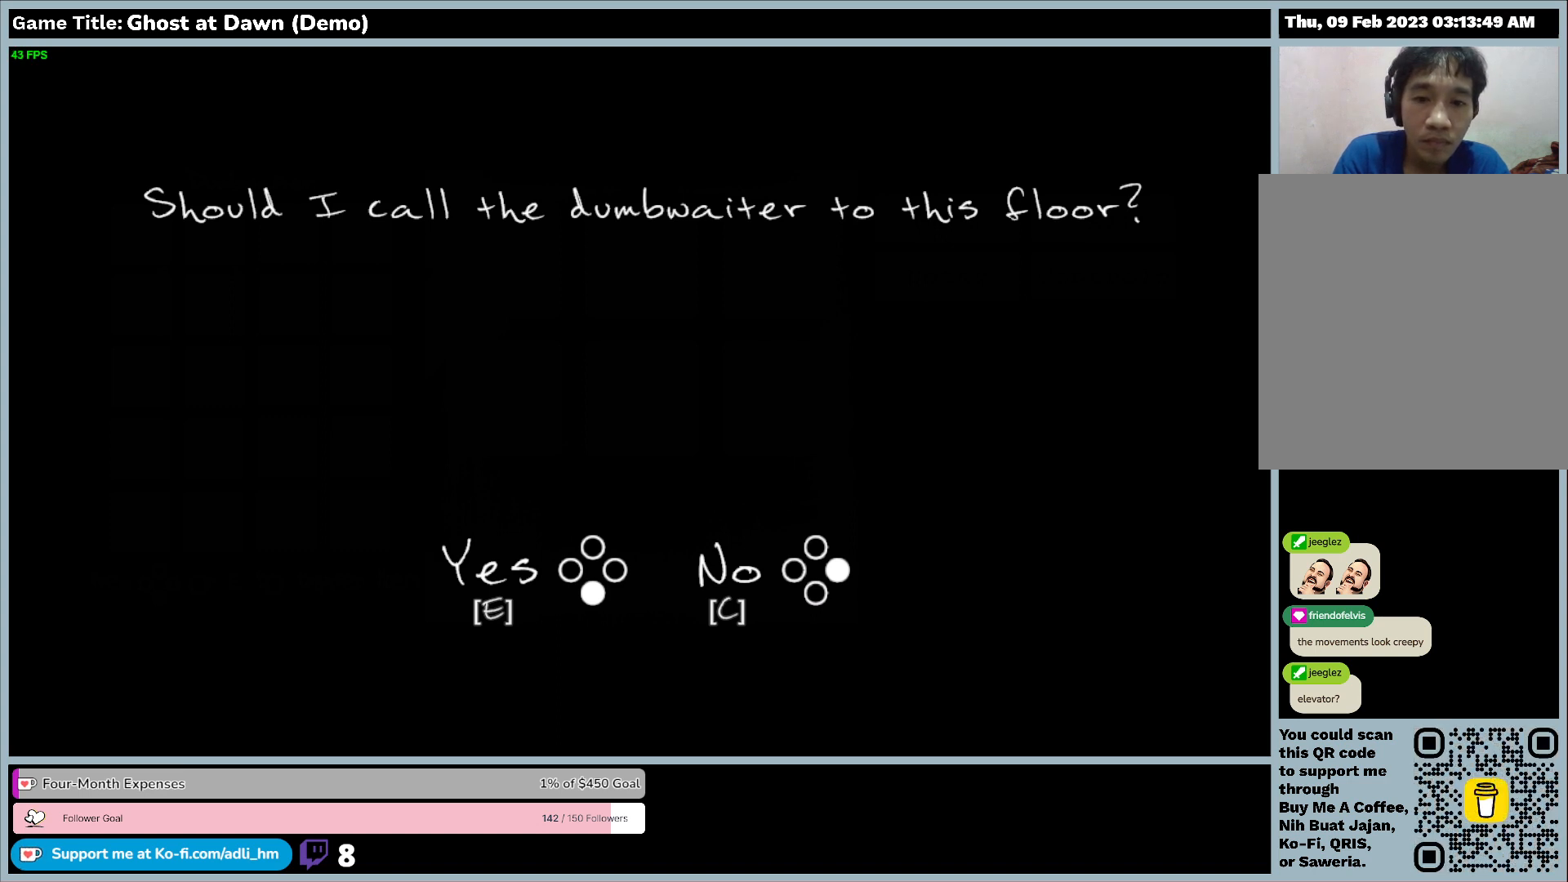
{"keys": [], "events": [[500, "a", "up"]]}
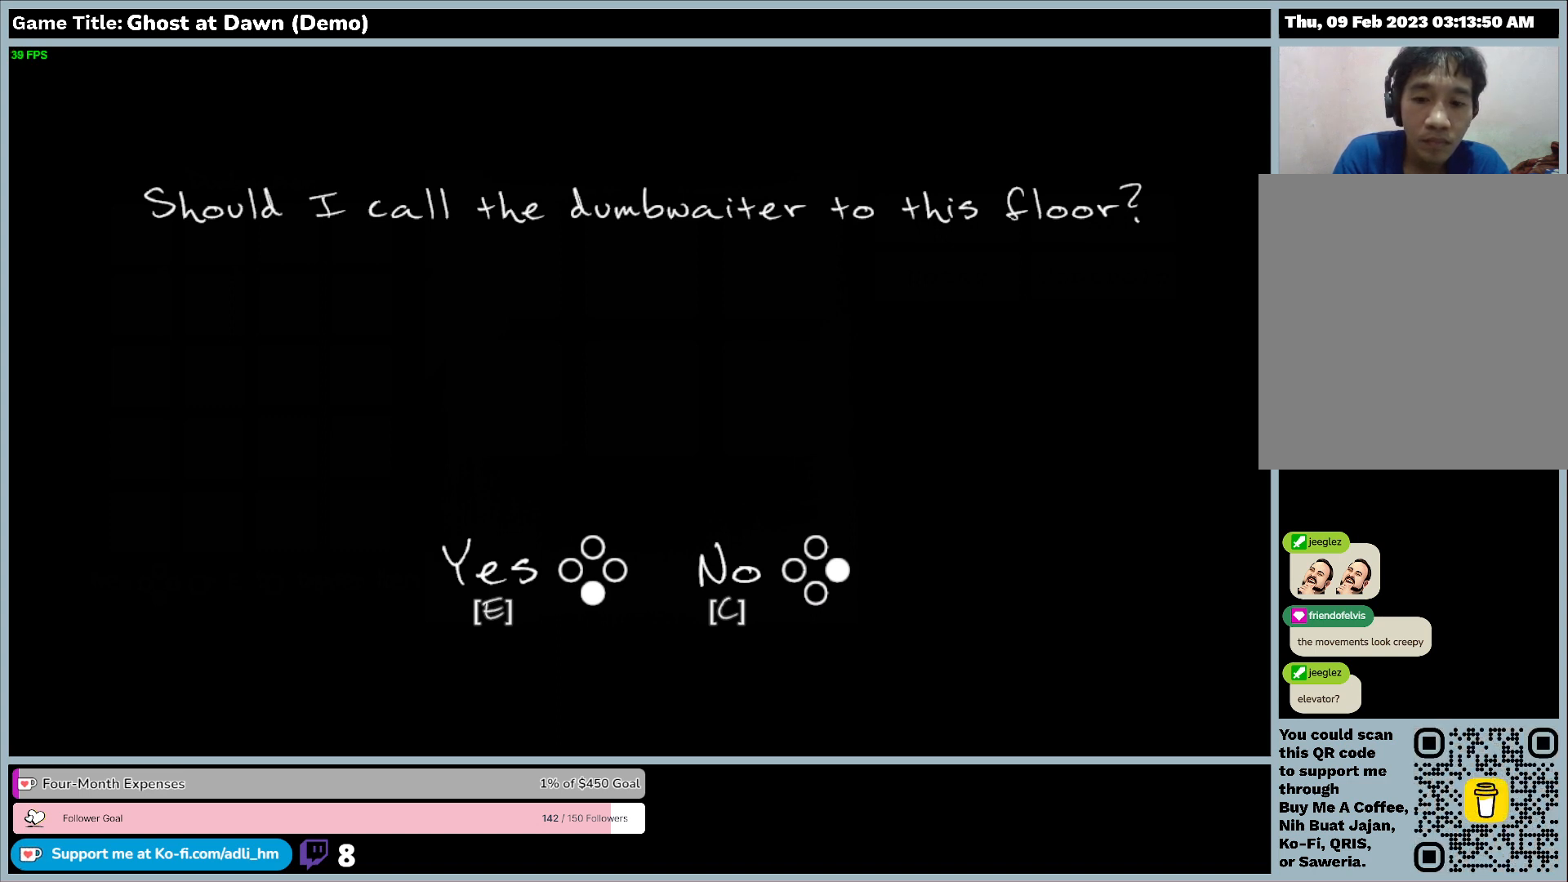
{"keys": [], "events": [[33, "c", "down"], [467, "c", "up"]]}
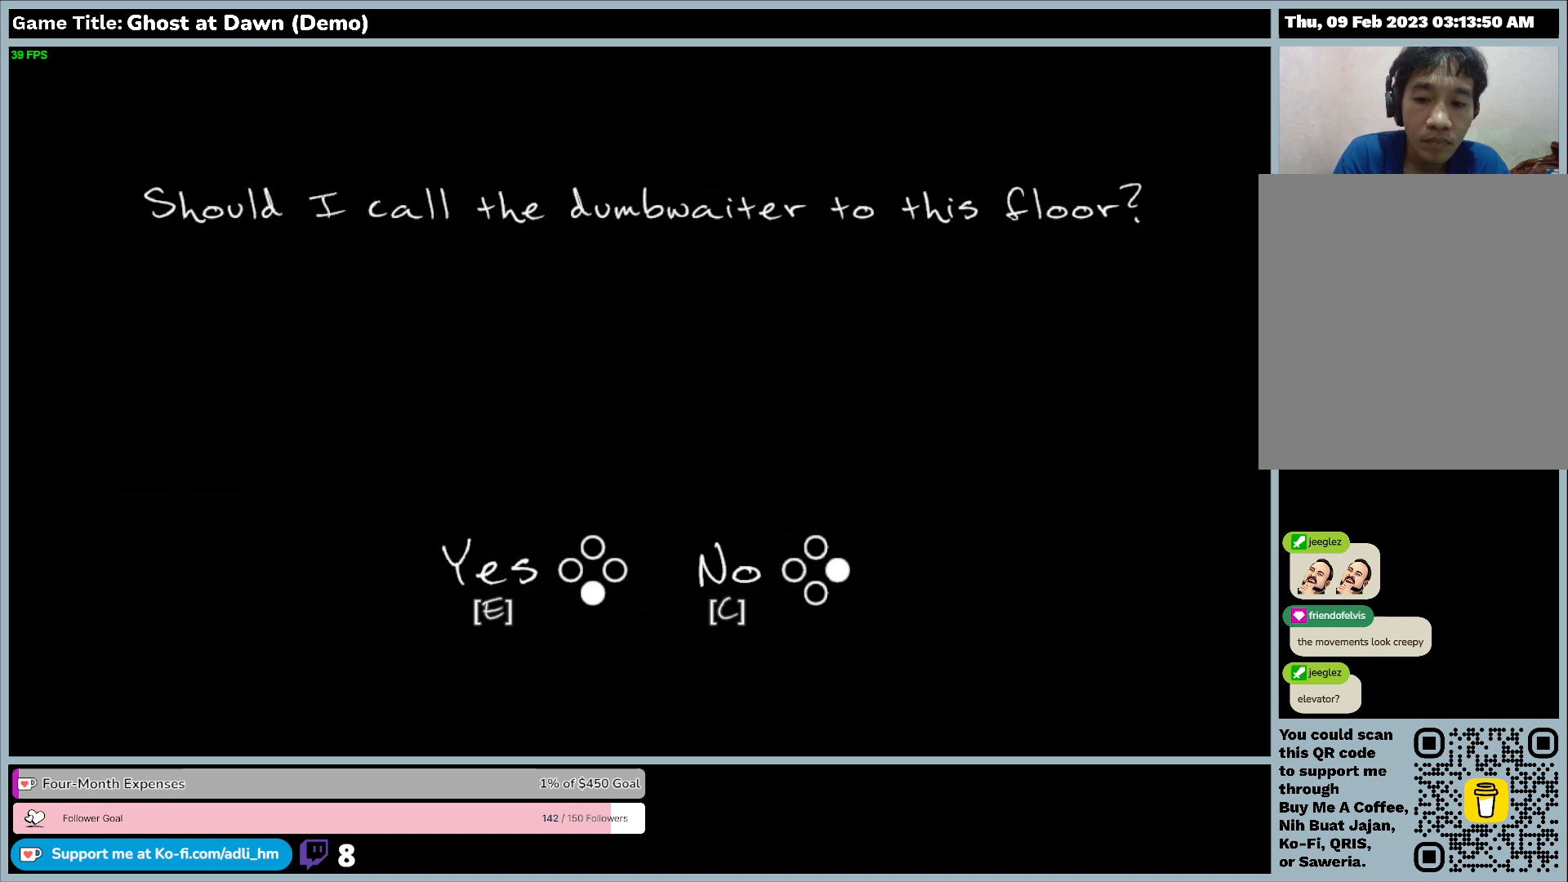
{"keys": ["escape"], "events": [[267, "escape", "down"]]}
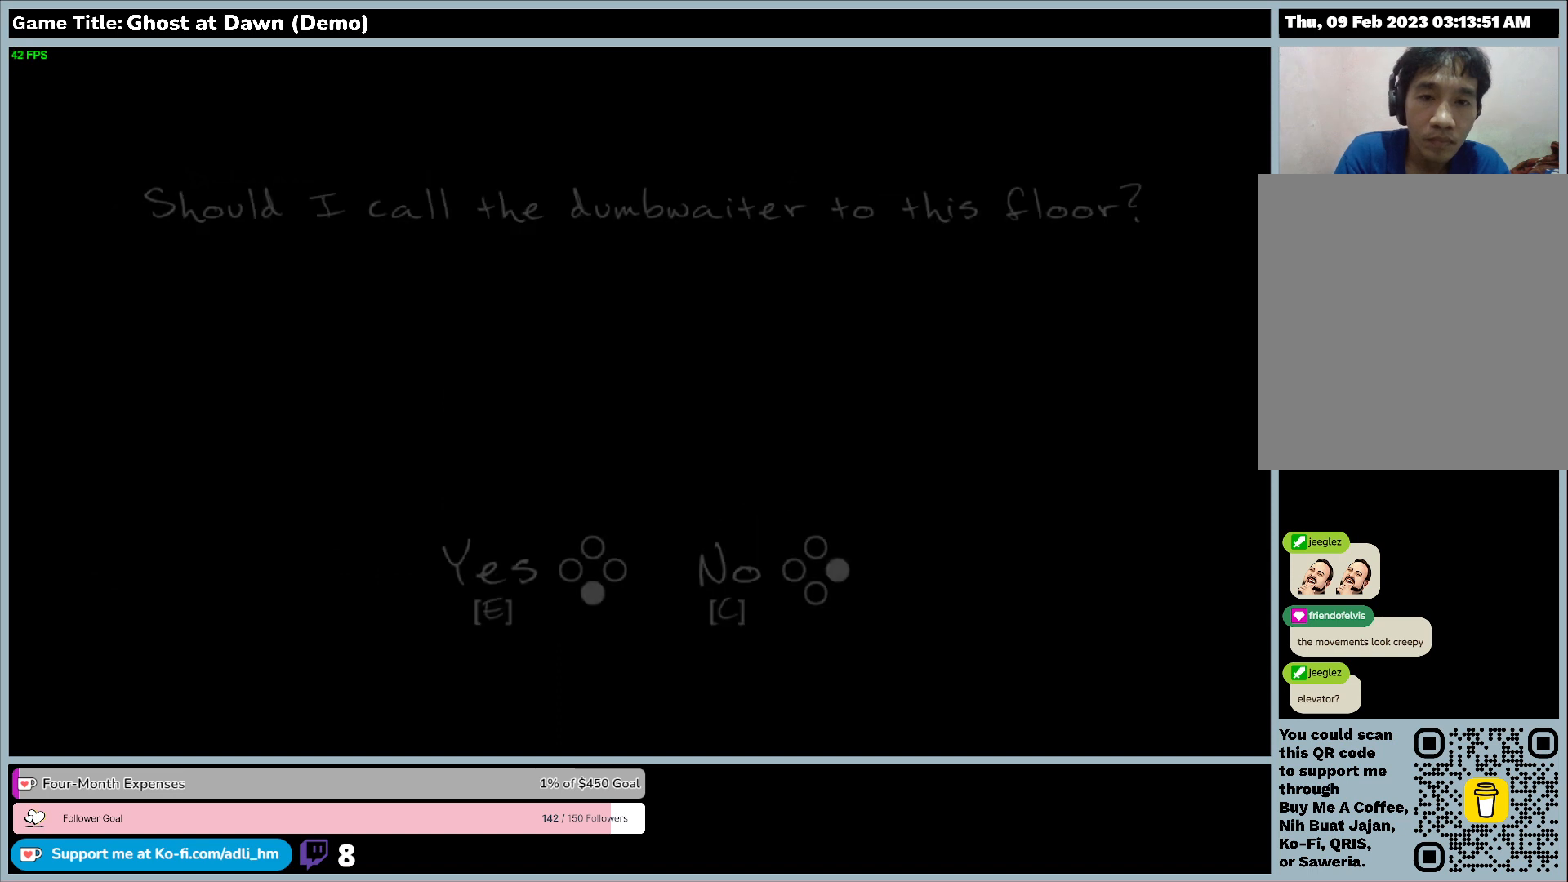
{"keys": [], "events": [[200, "escape", "up"]]}
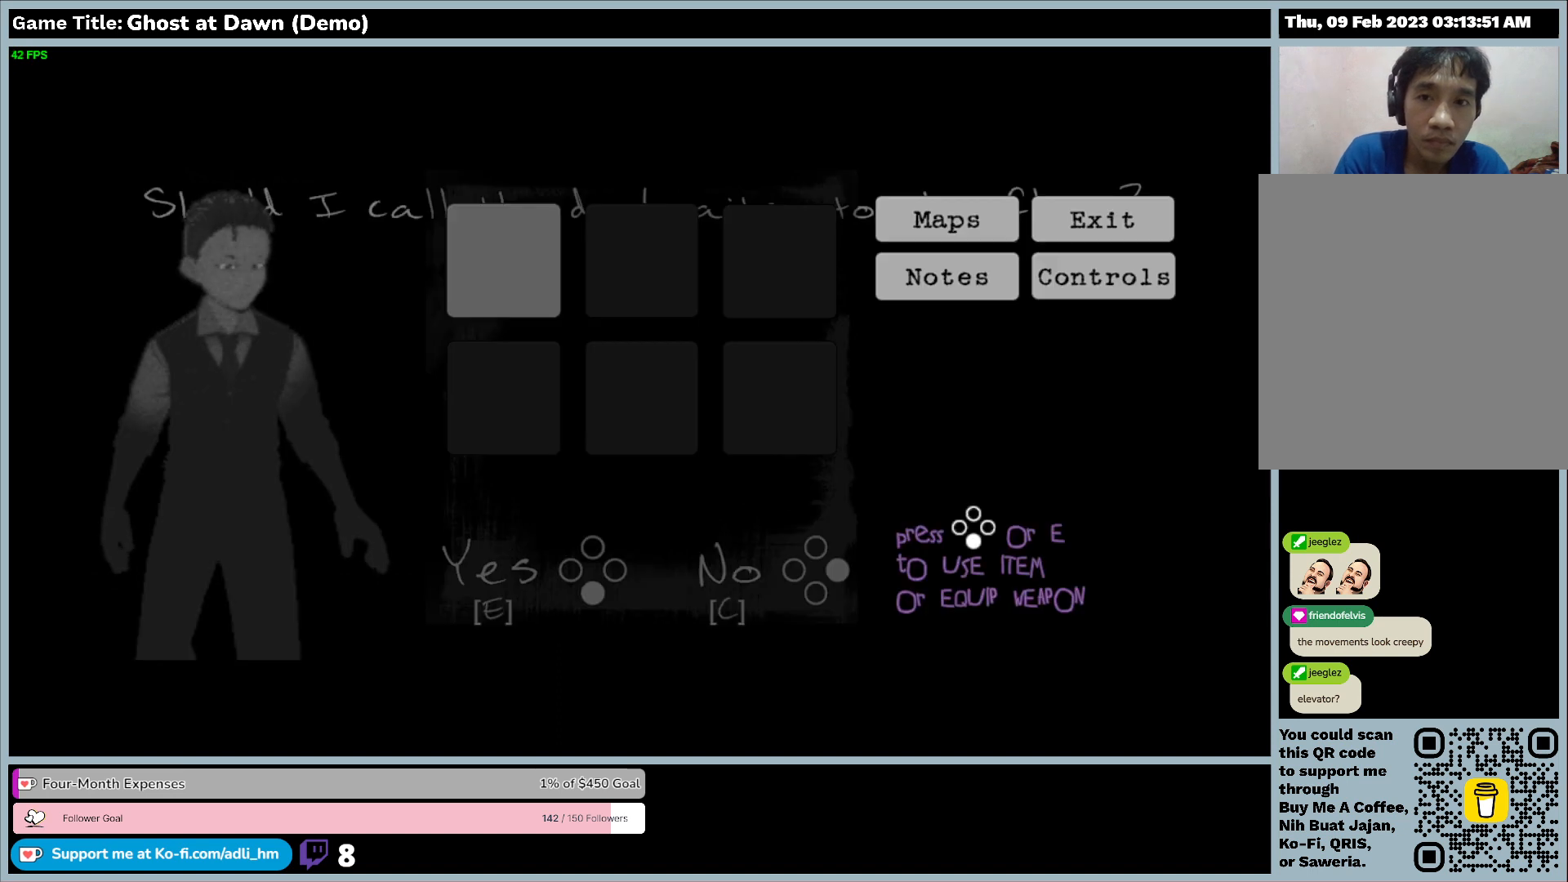
{"keys": ["escape"], "events": [[333, "escape", "down"]]}
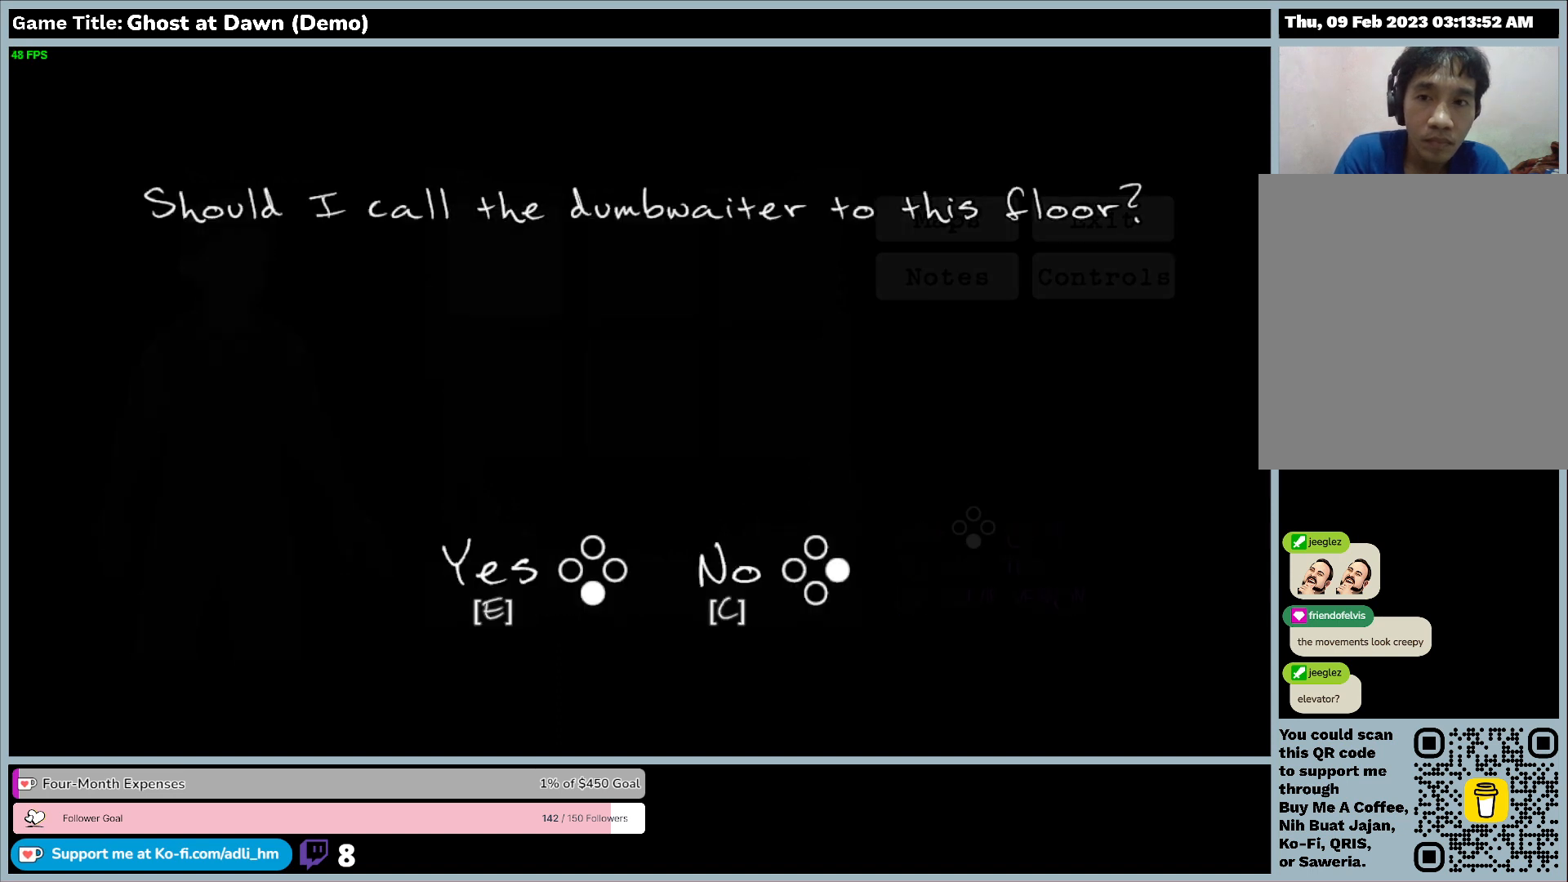
{"keys": [], "events": [[267, "escape", "up"]]}
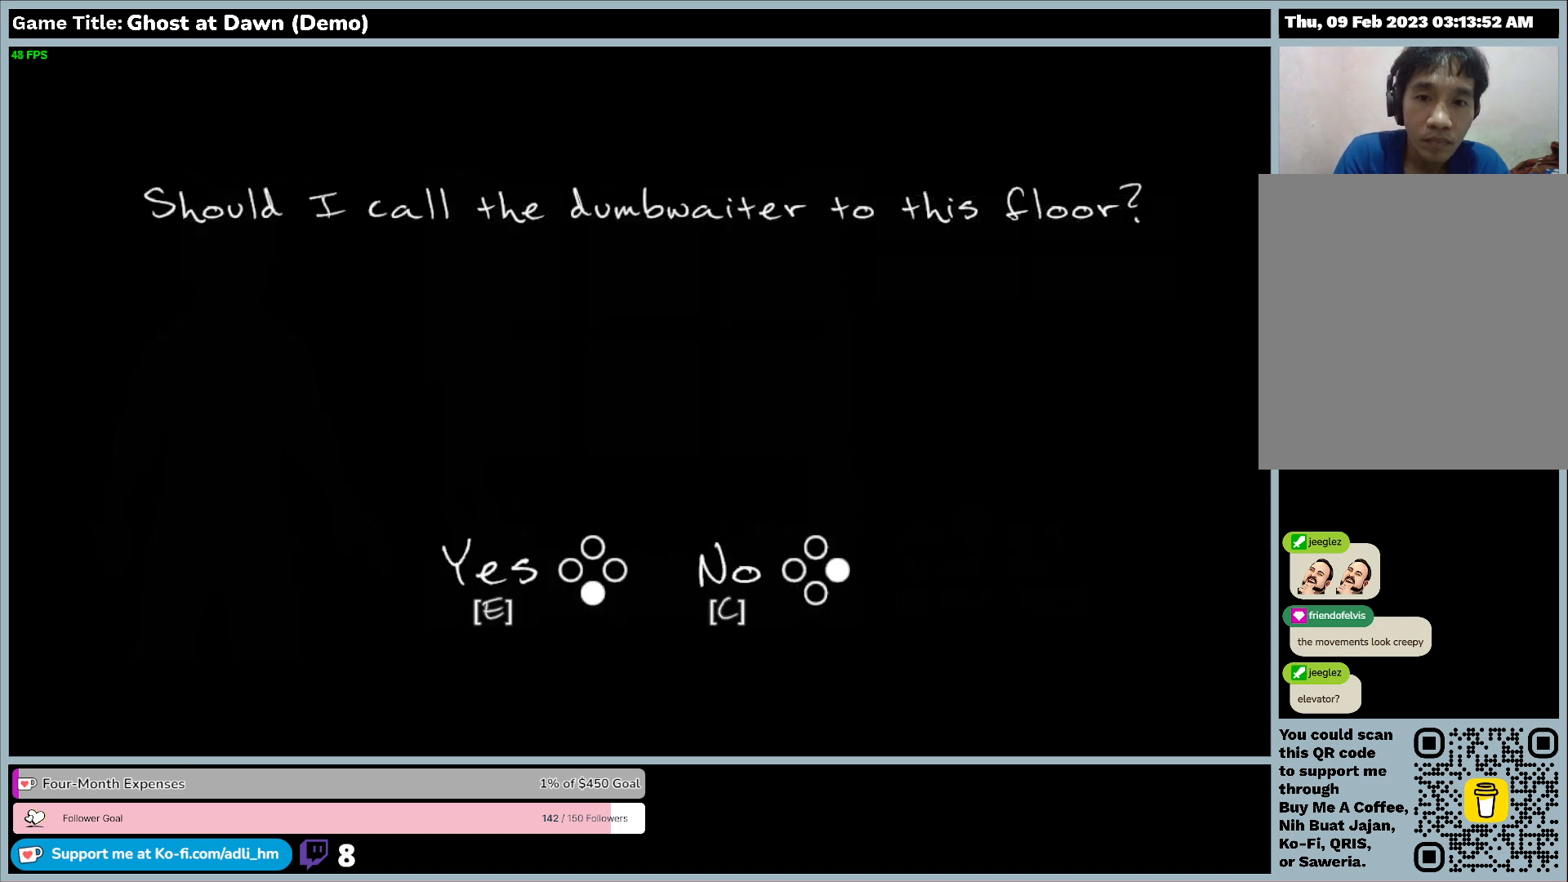
{"keys": [], "events": []}
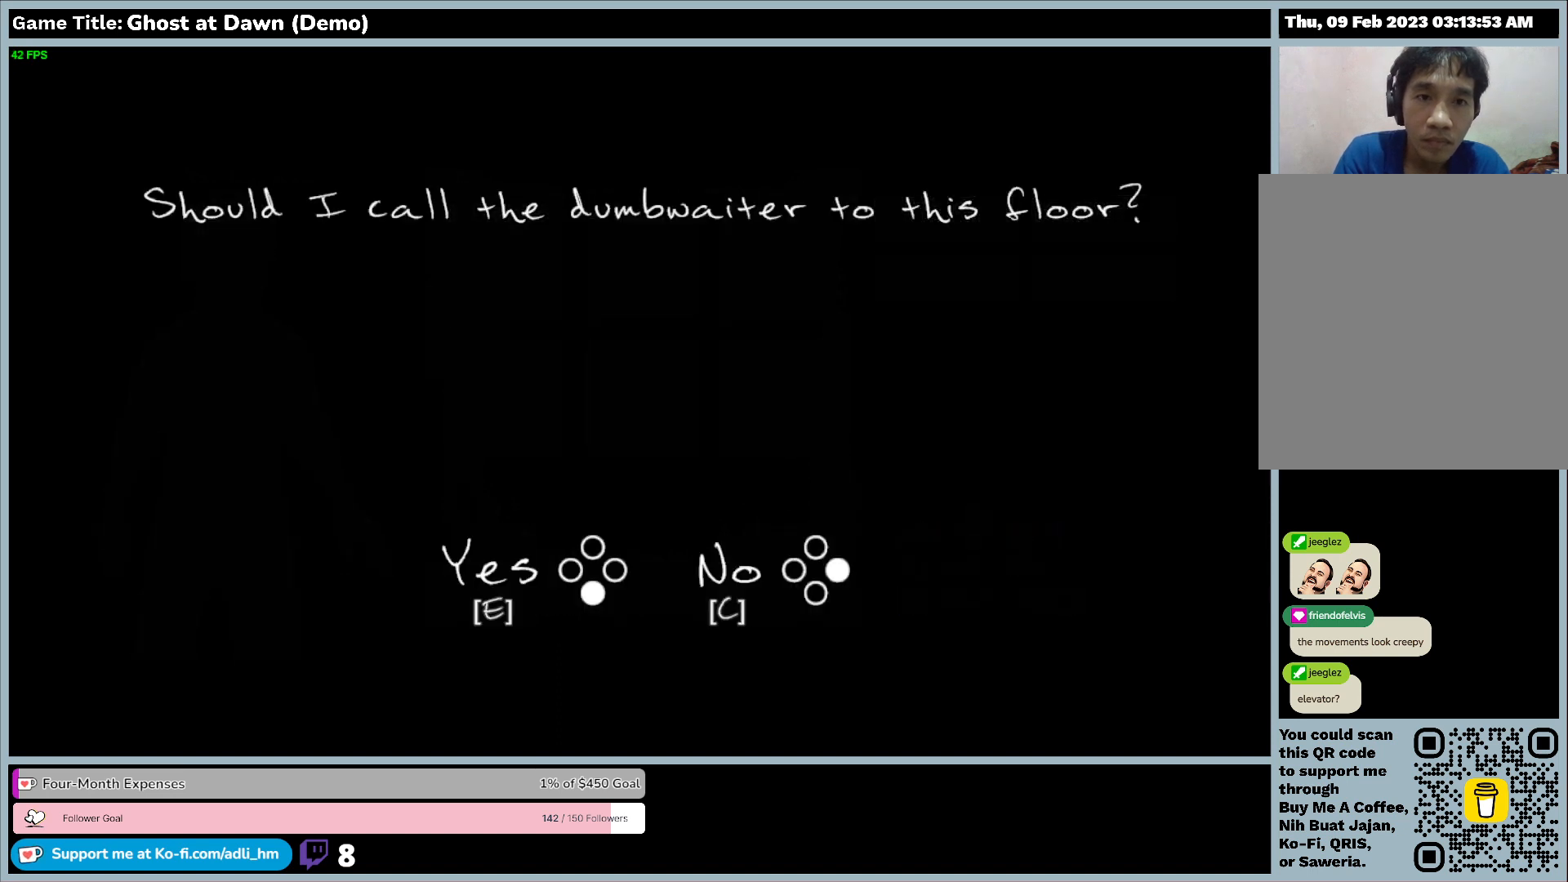
{"keys": [], "events": []}
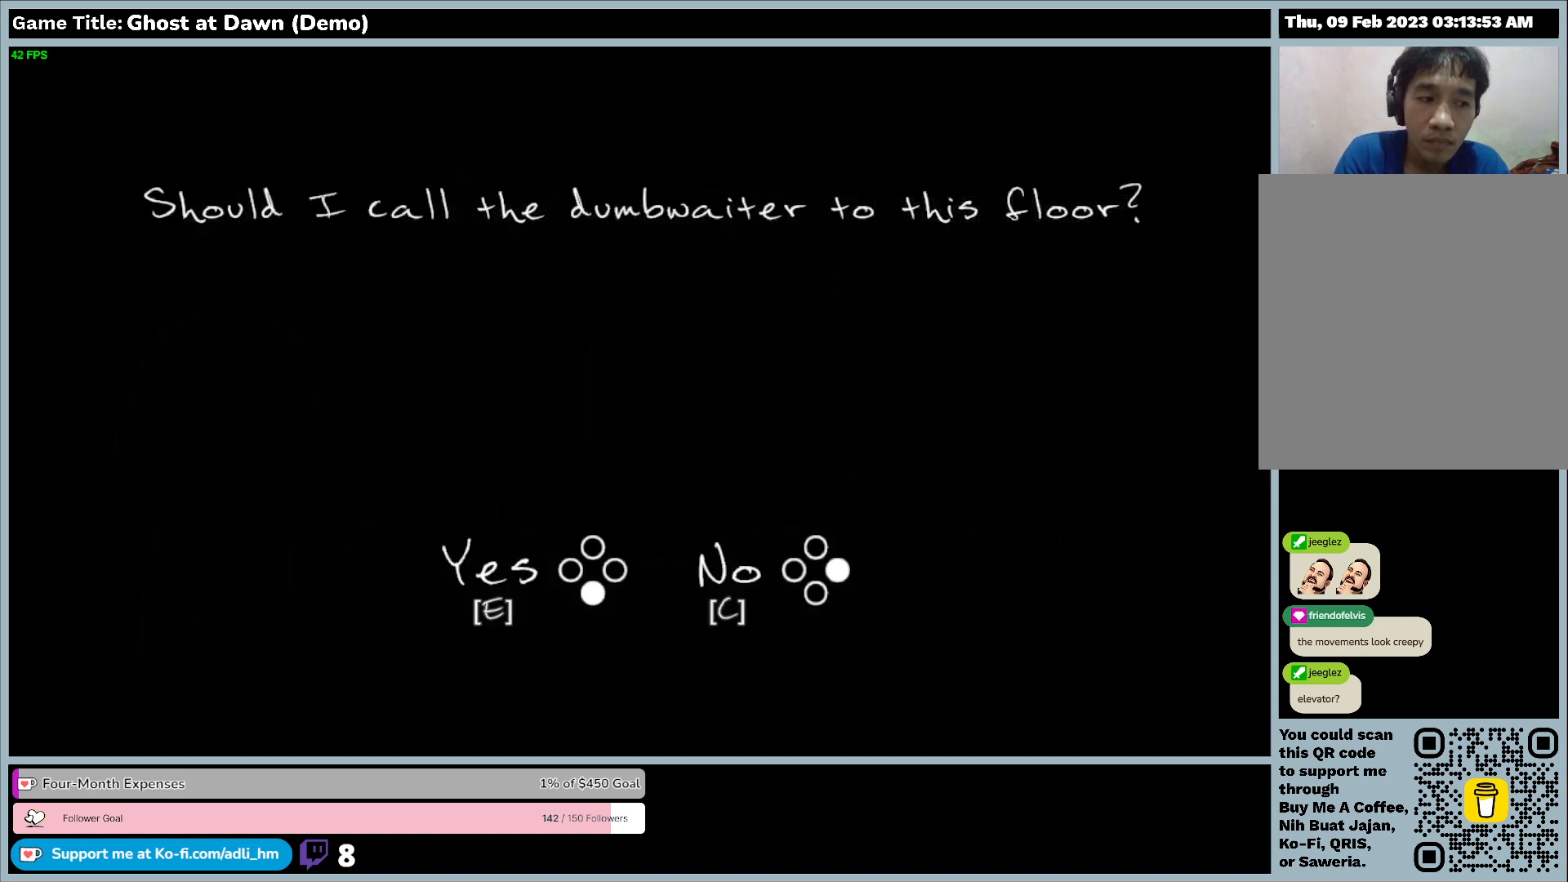
{"keys": [], "events": []}
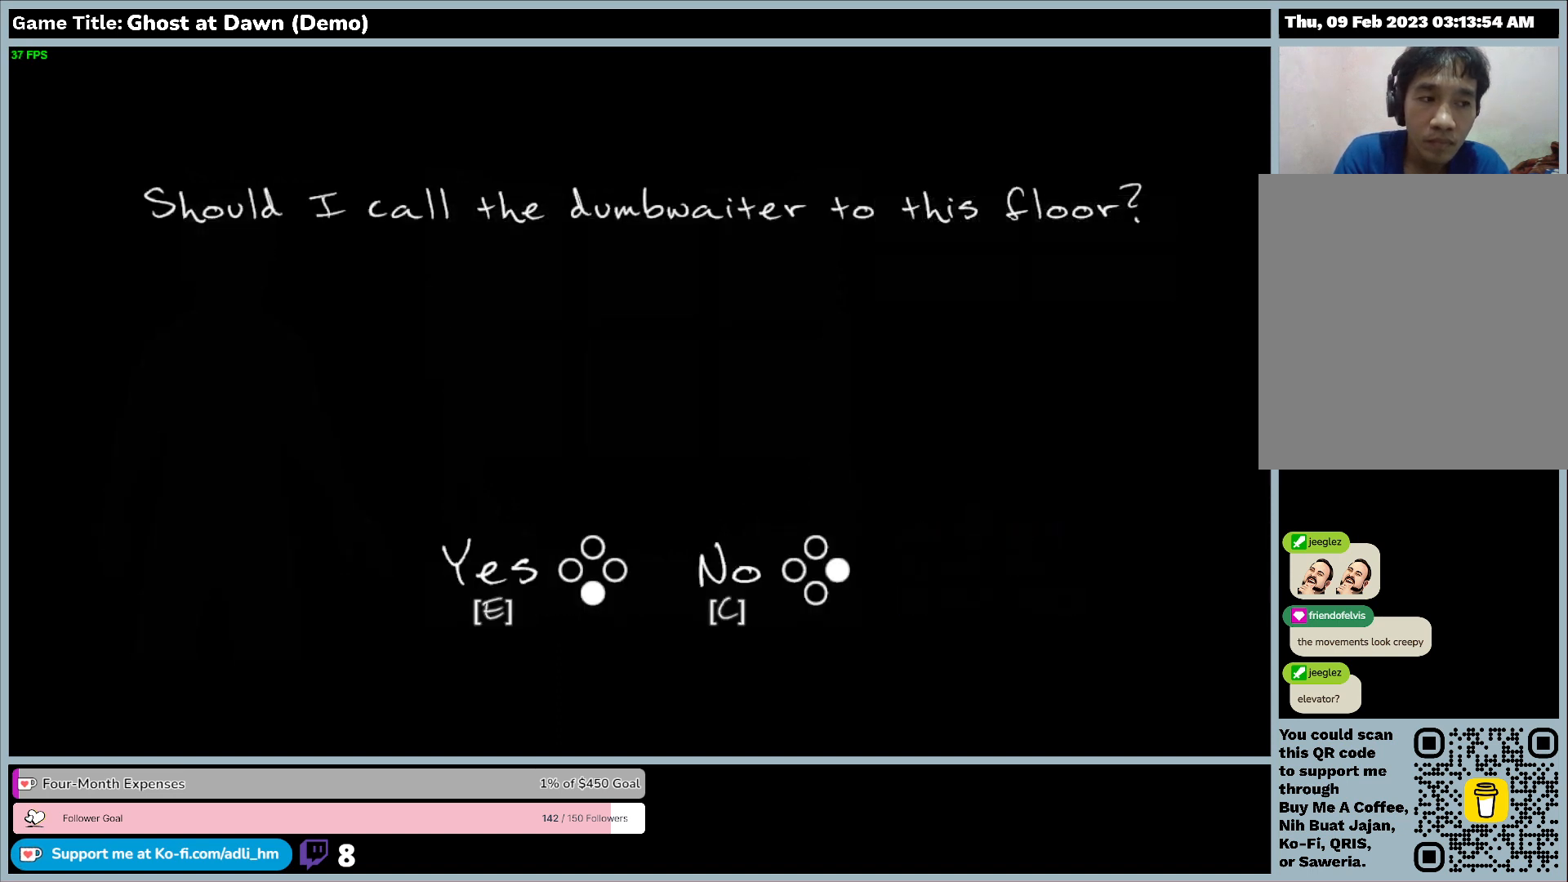
{"keys": ["s"], "events": [[33, "s", "down"]]}
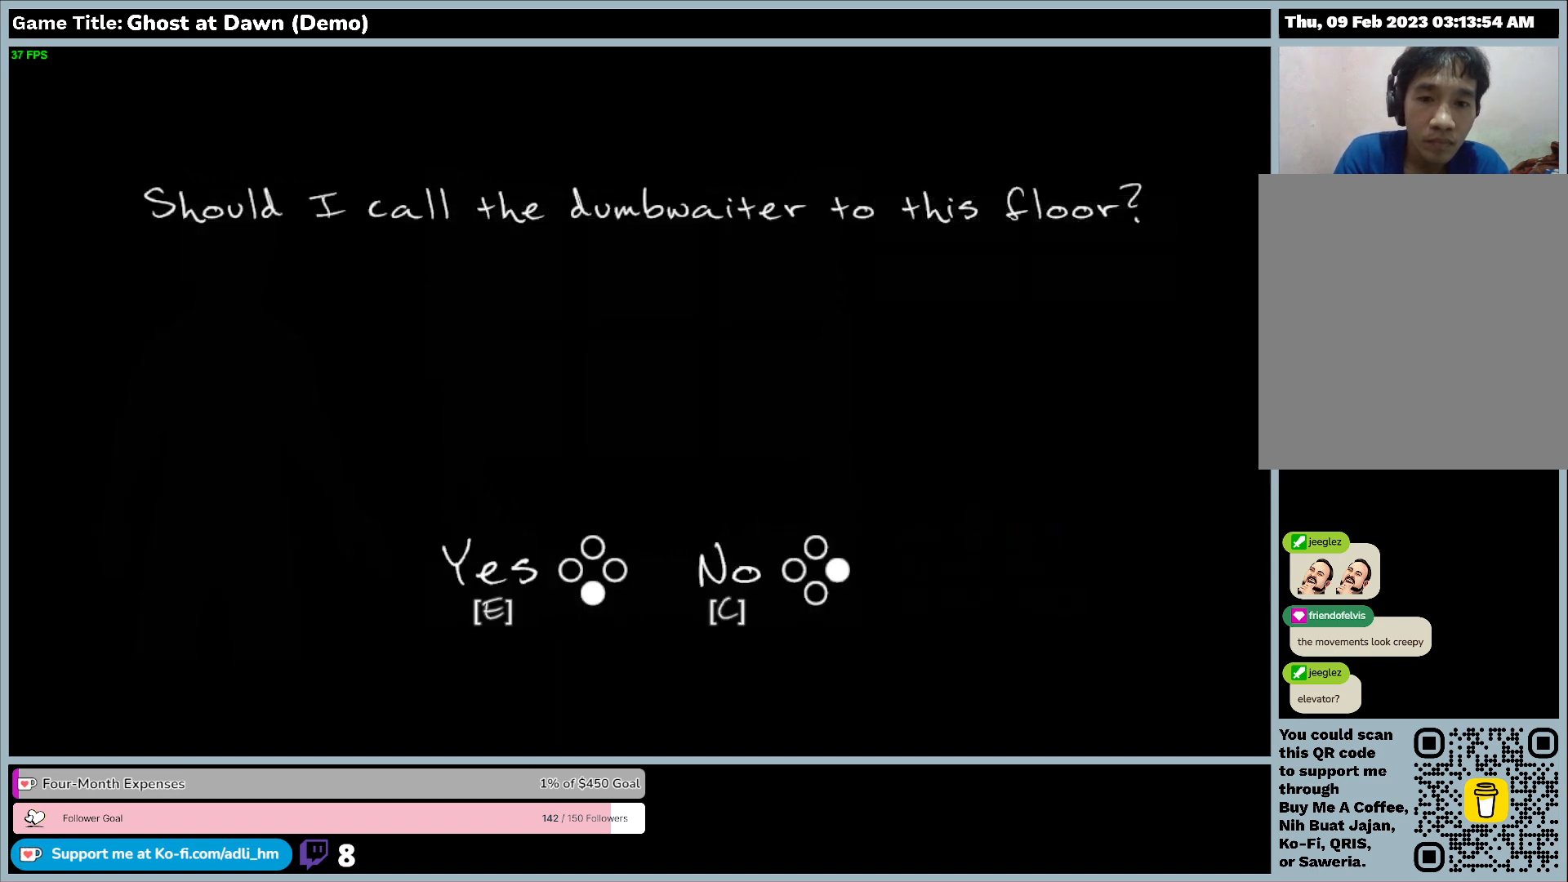
{"keys": ["c"], "events": [[367, "s", "up"], [400, "c", "down"]]}
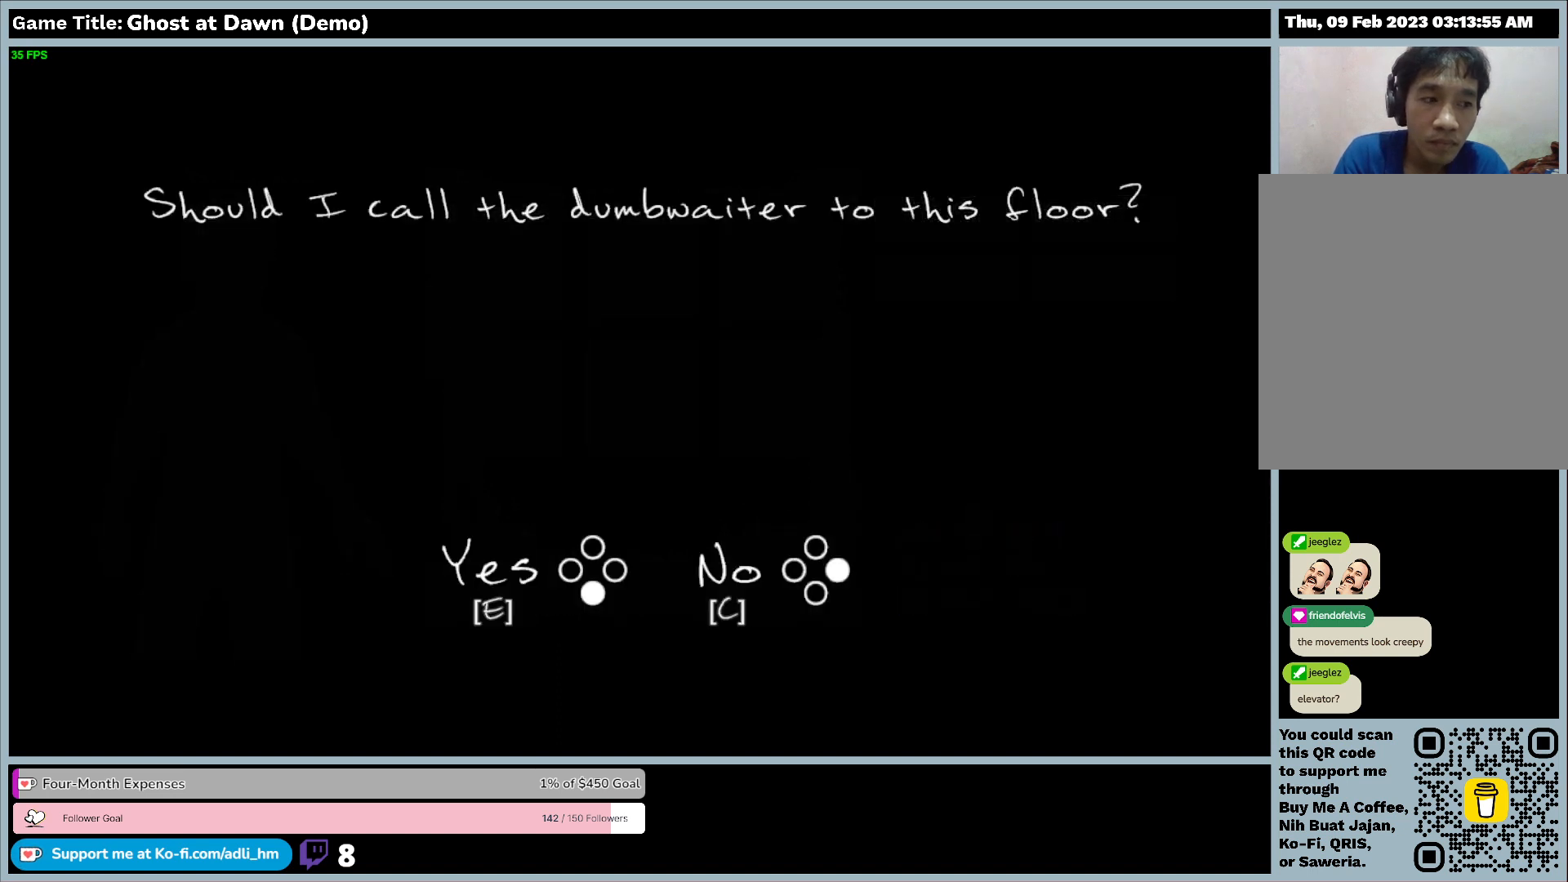
{"keys": ["c"], "events": []}
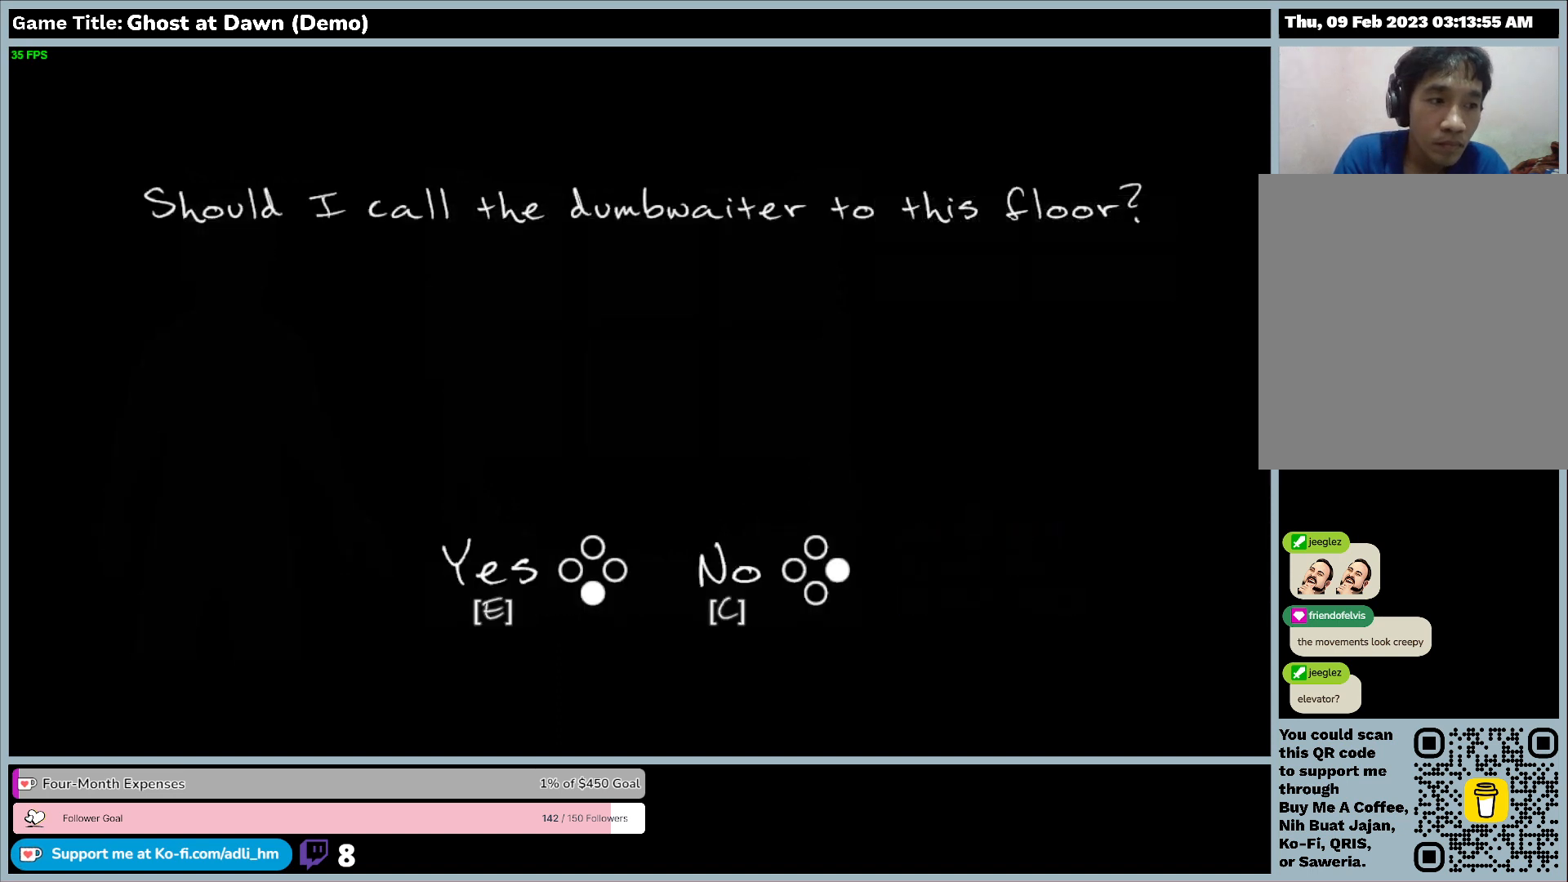
{"keys": ["c"], "events": []}
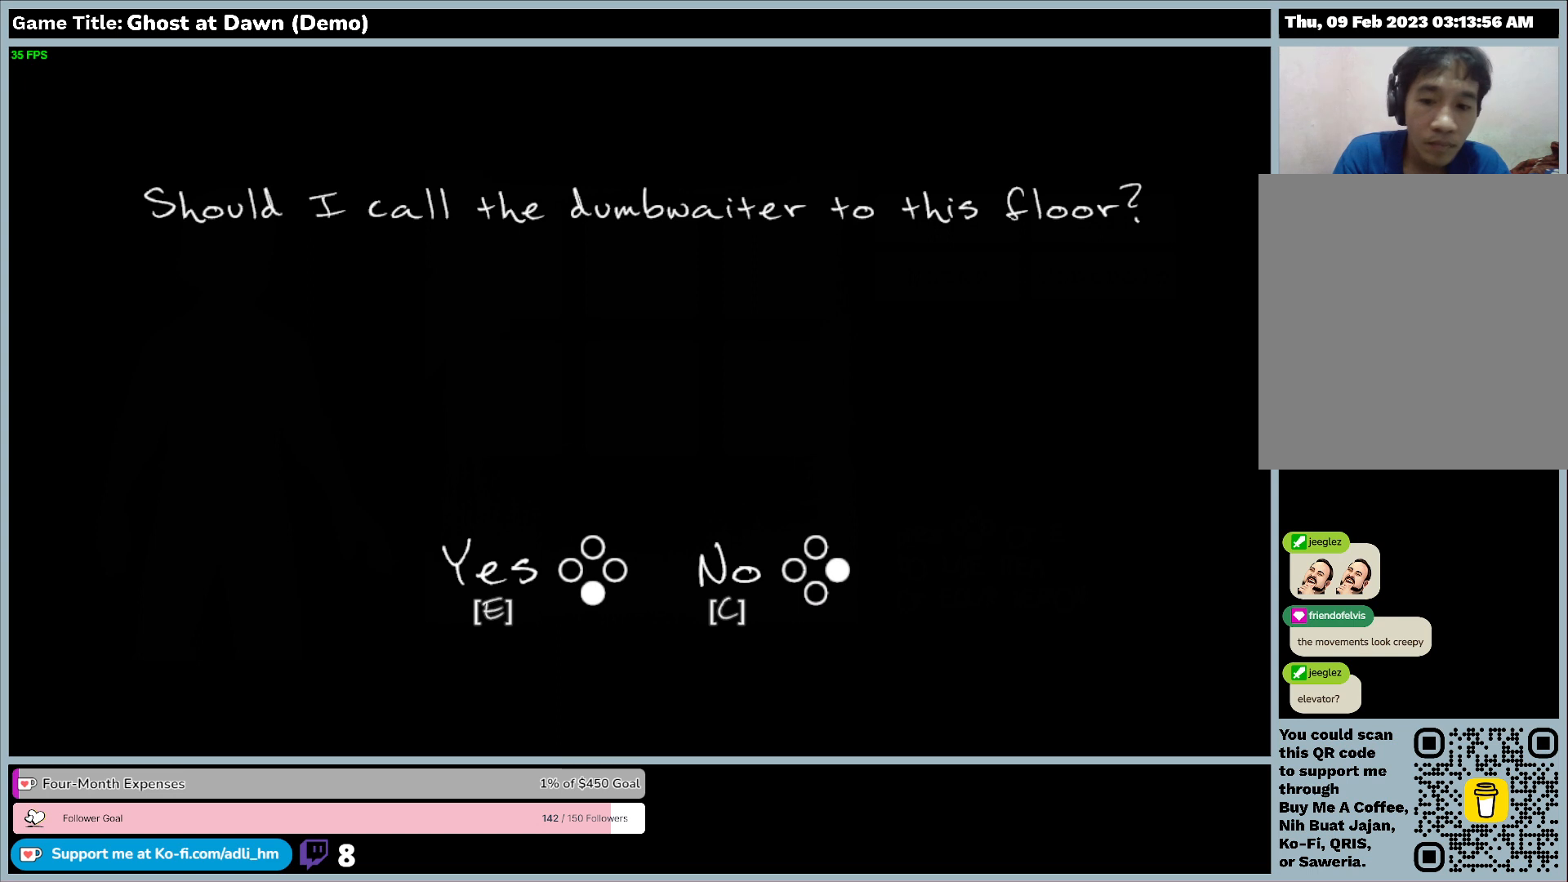
{"keys": ["c"], "events": []}
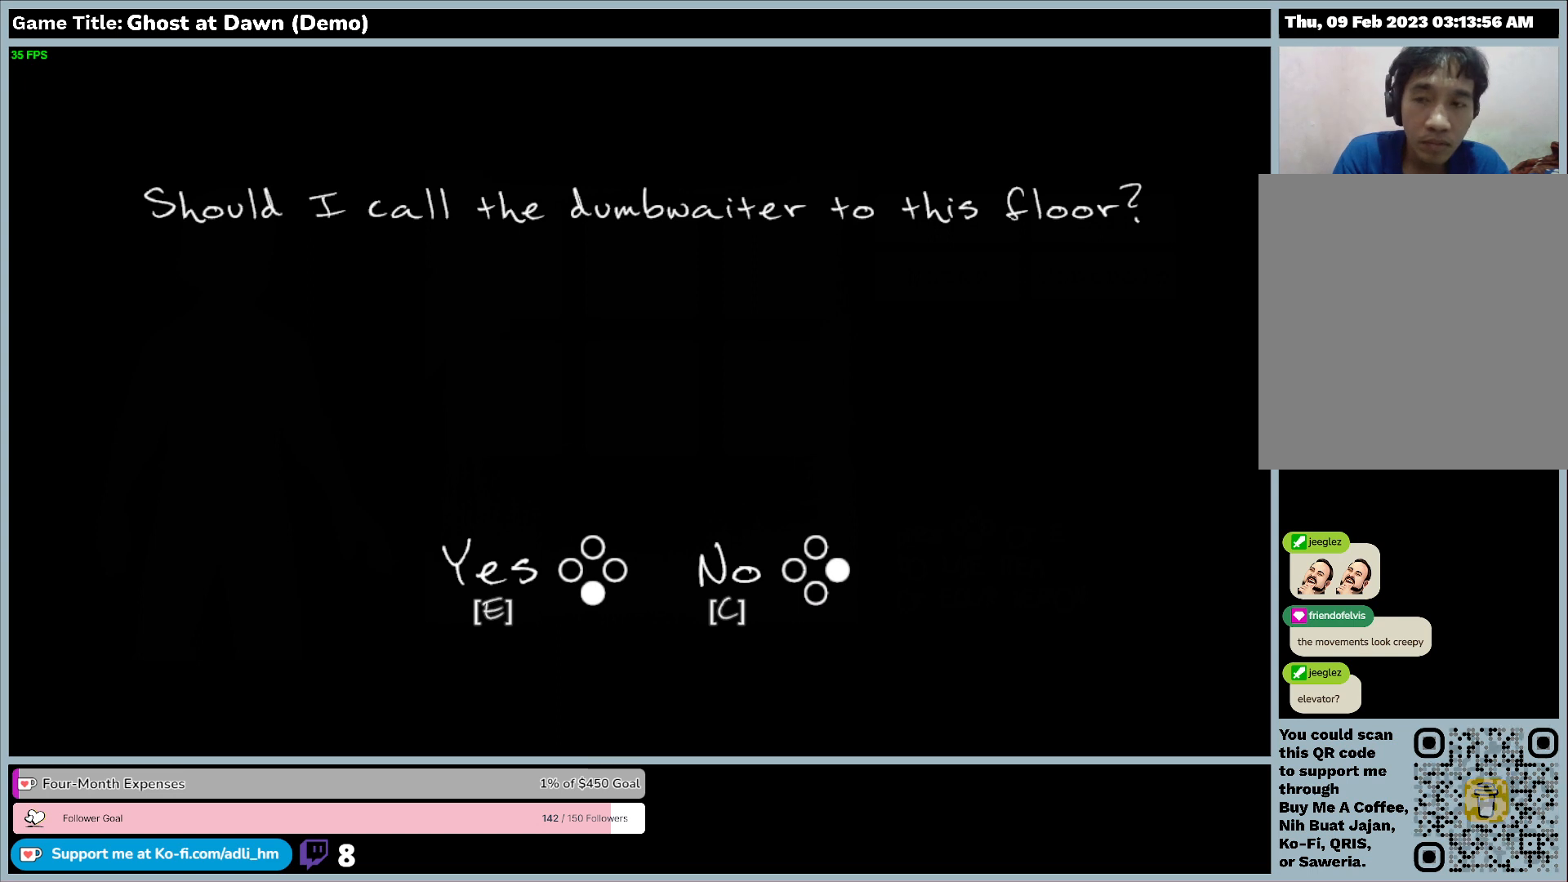
{"keys": ["c"], "events": []}
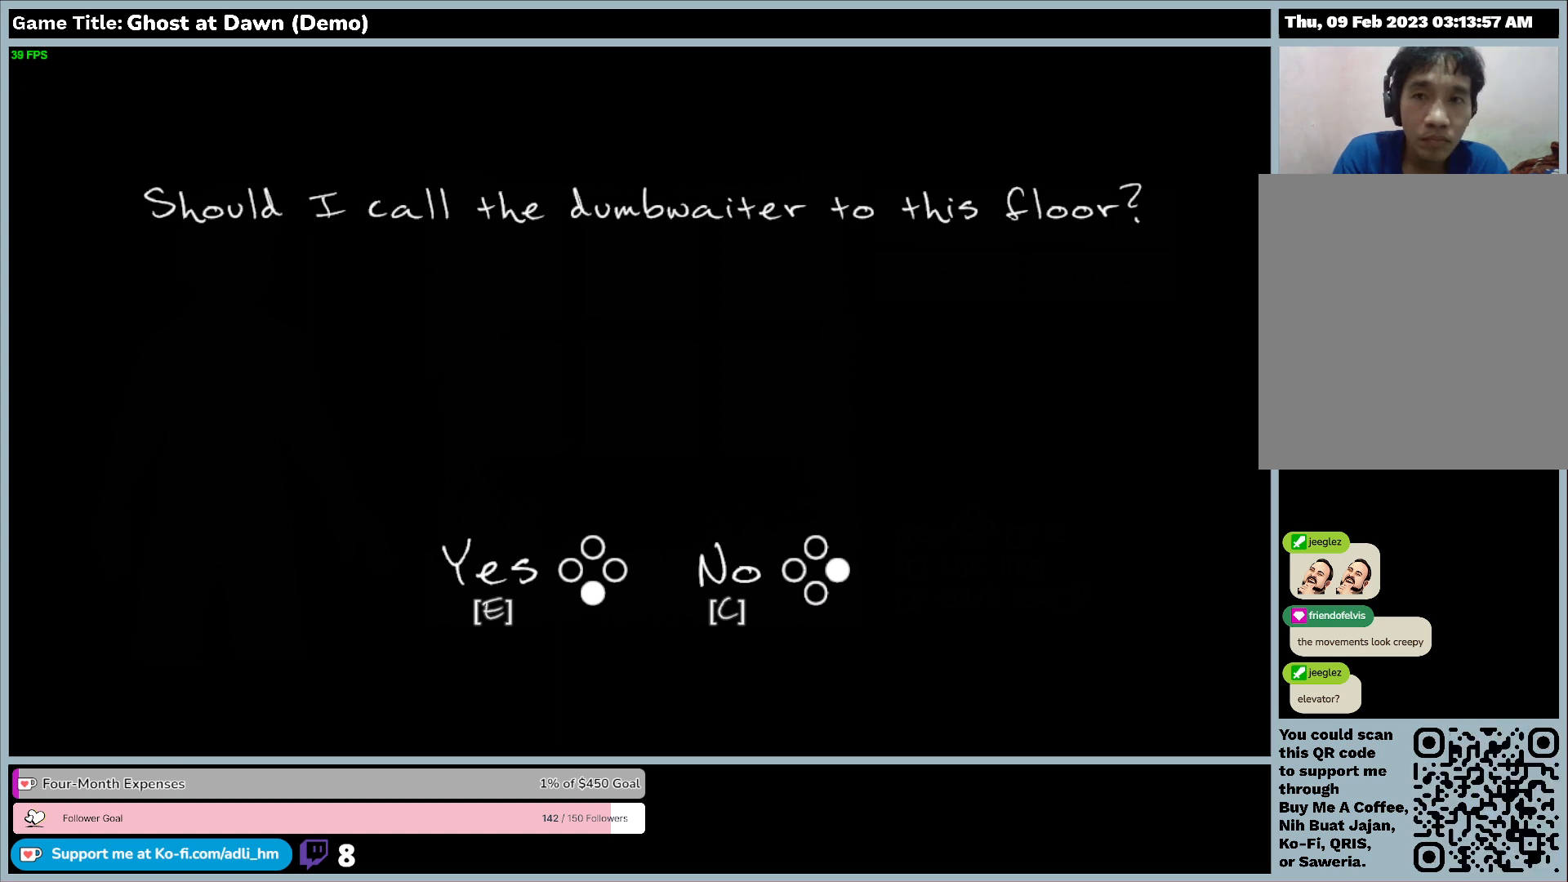
{"keys": [], "events": [[200, "c", "up"]]}
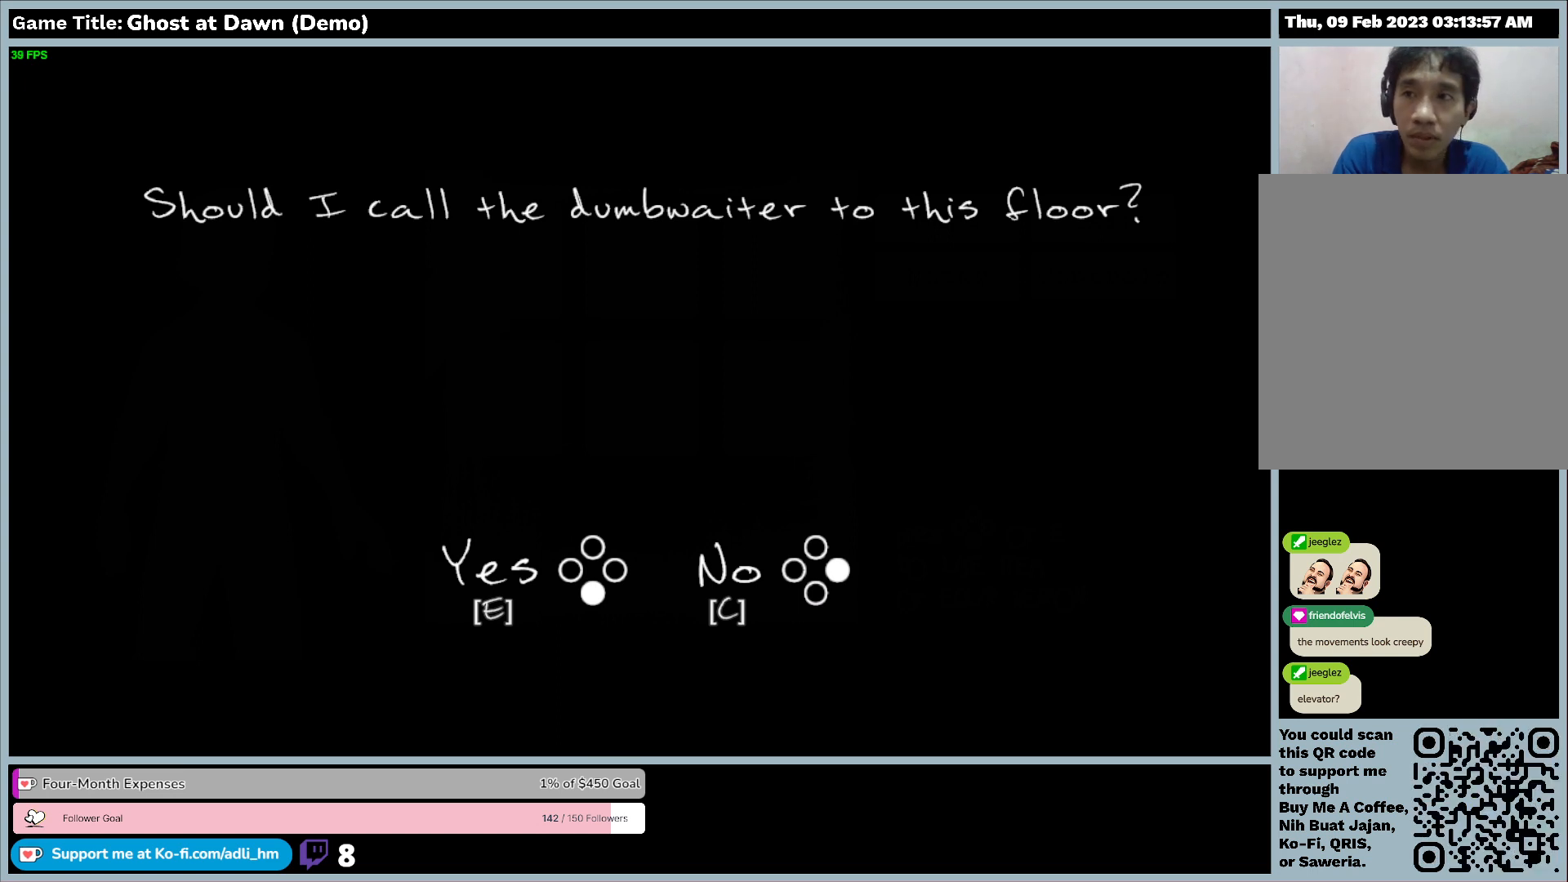
{"keys": ["escape"], "events": [[433, "escape", "down"]]}
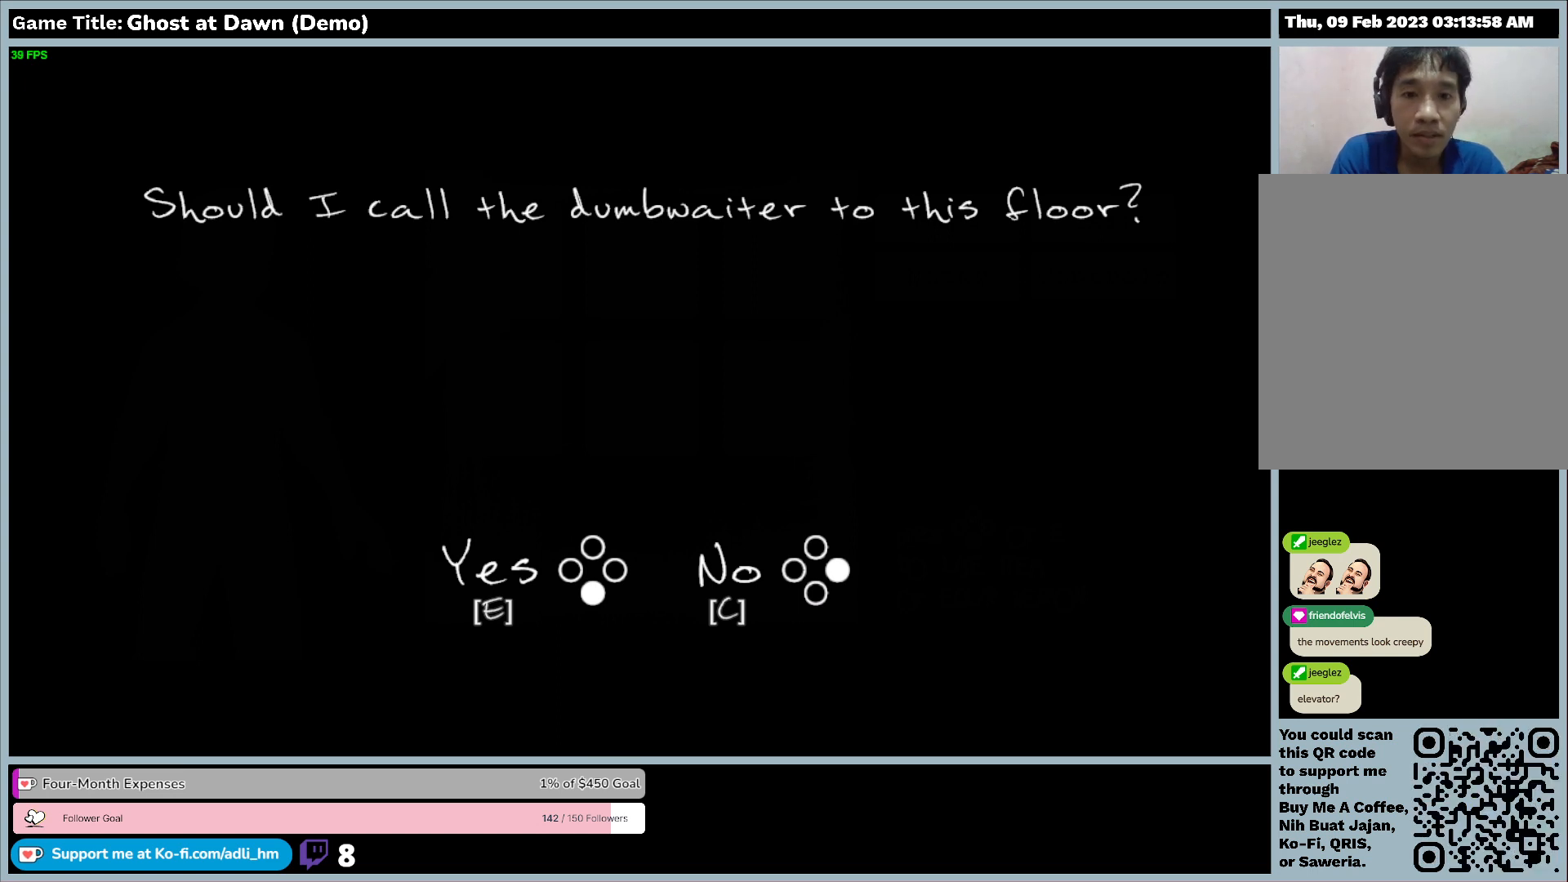
{"keys": ["escape"], "events": []}
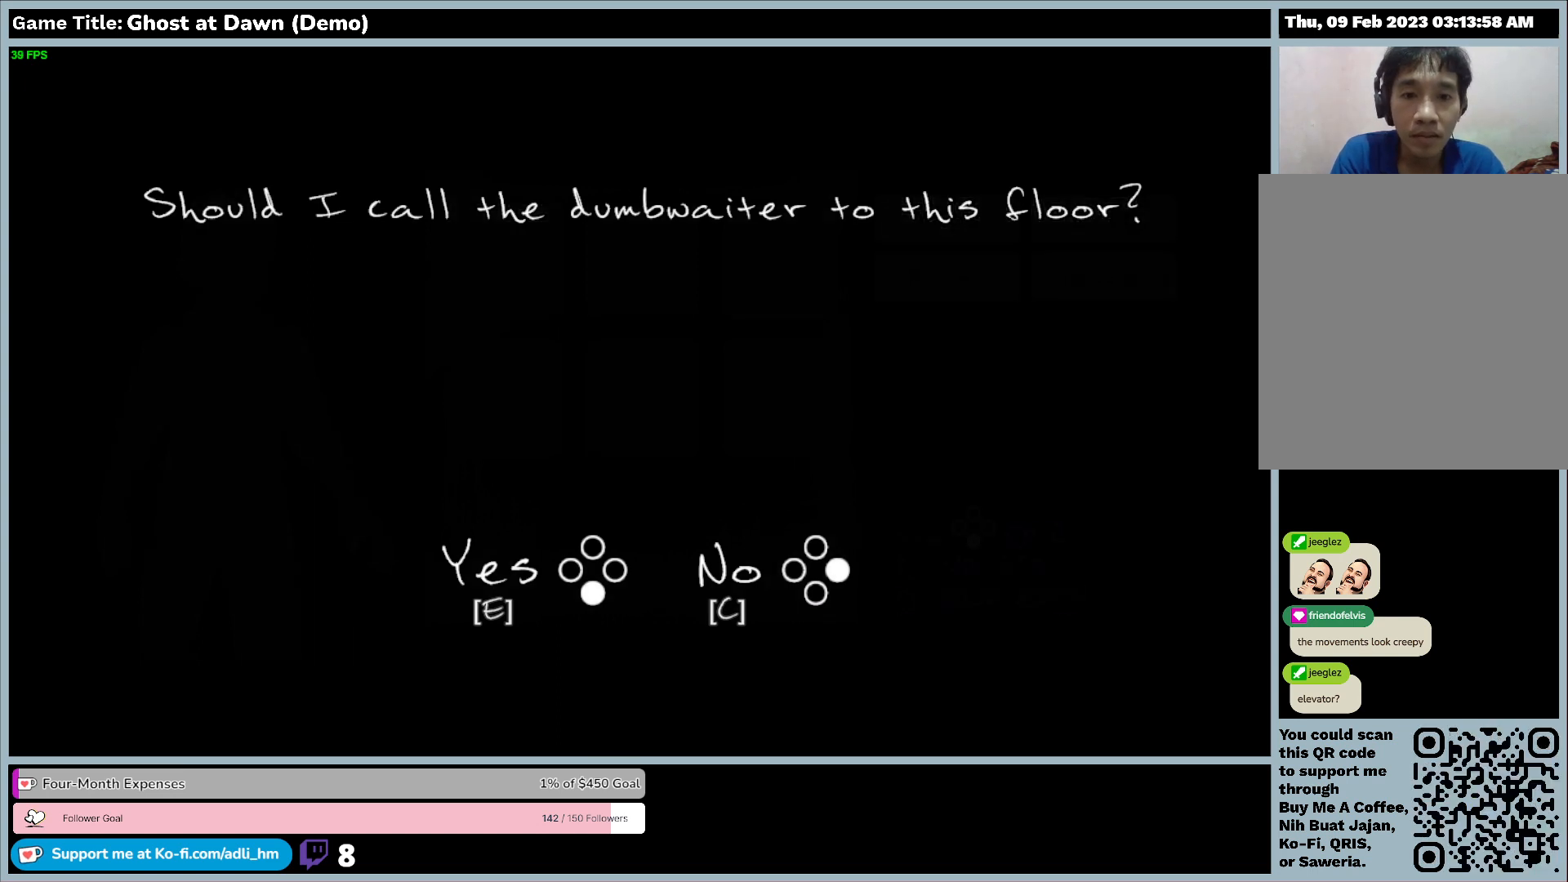
{"keys": ["escape"], "events": []}
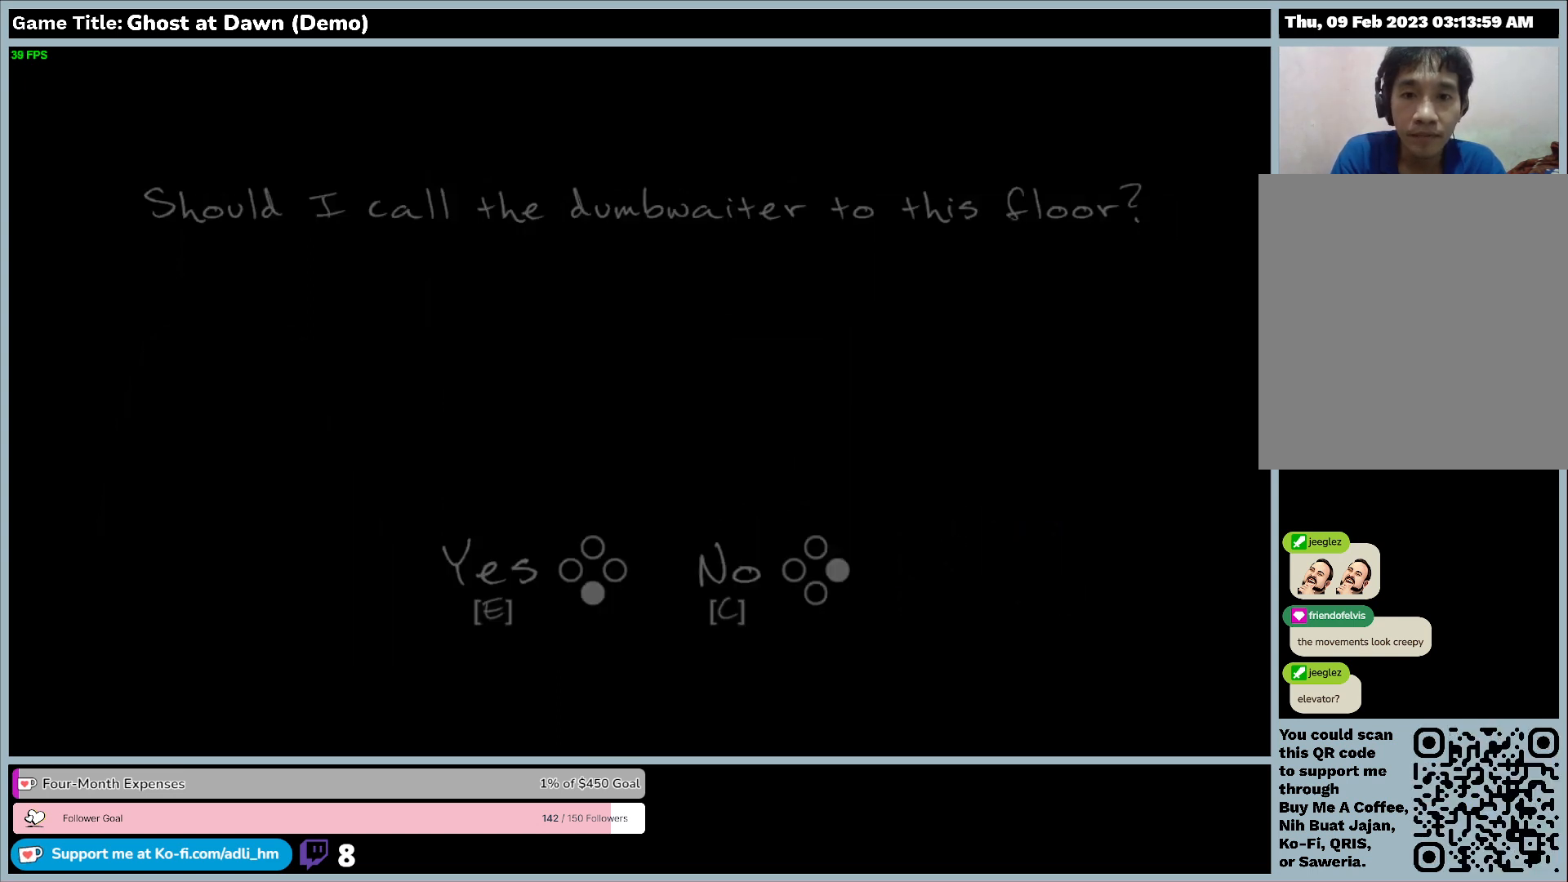
{"keys": [], "events": [[233, "escape", "up"]]}
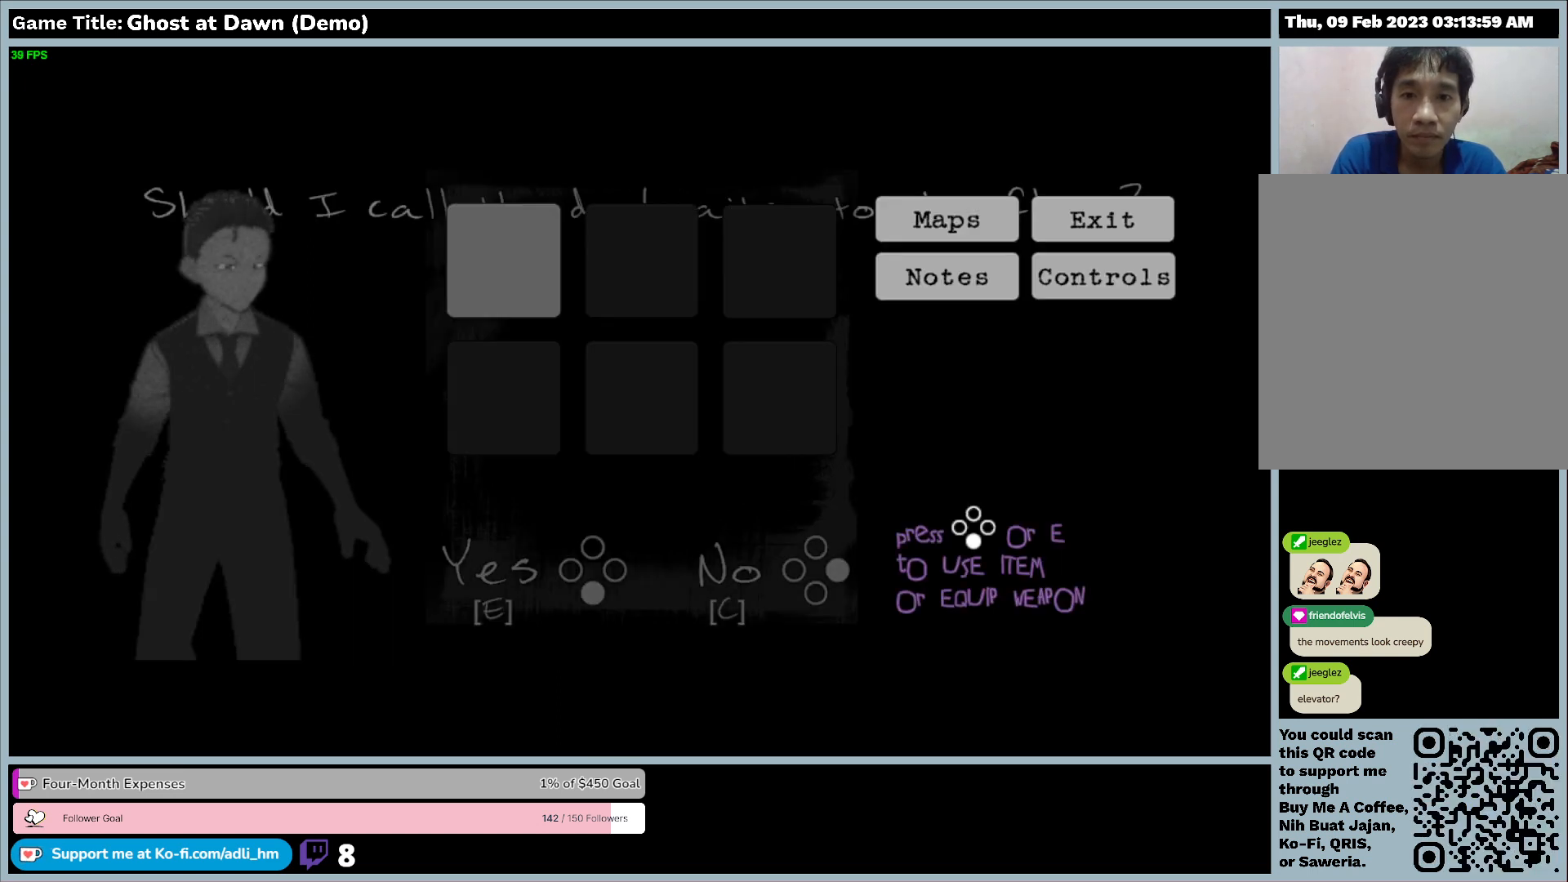
{"keys": [], "events": []}
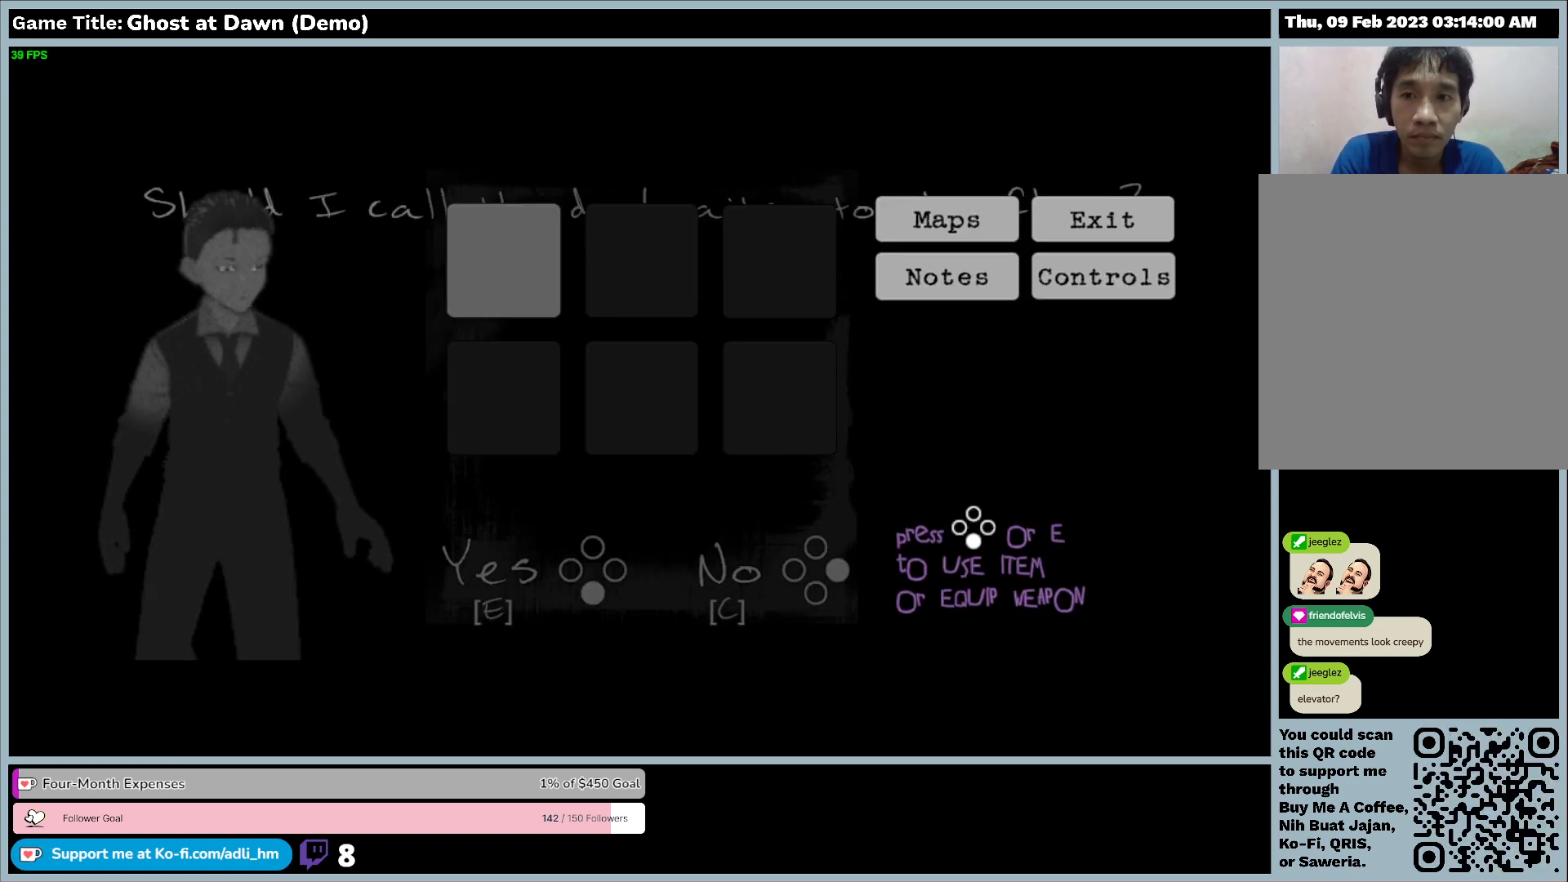
{"keys": [], "events": []}
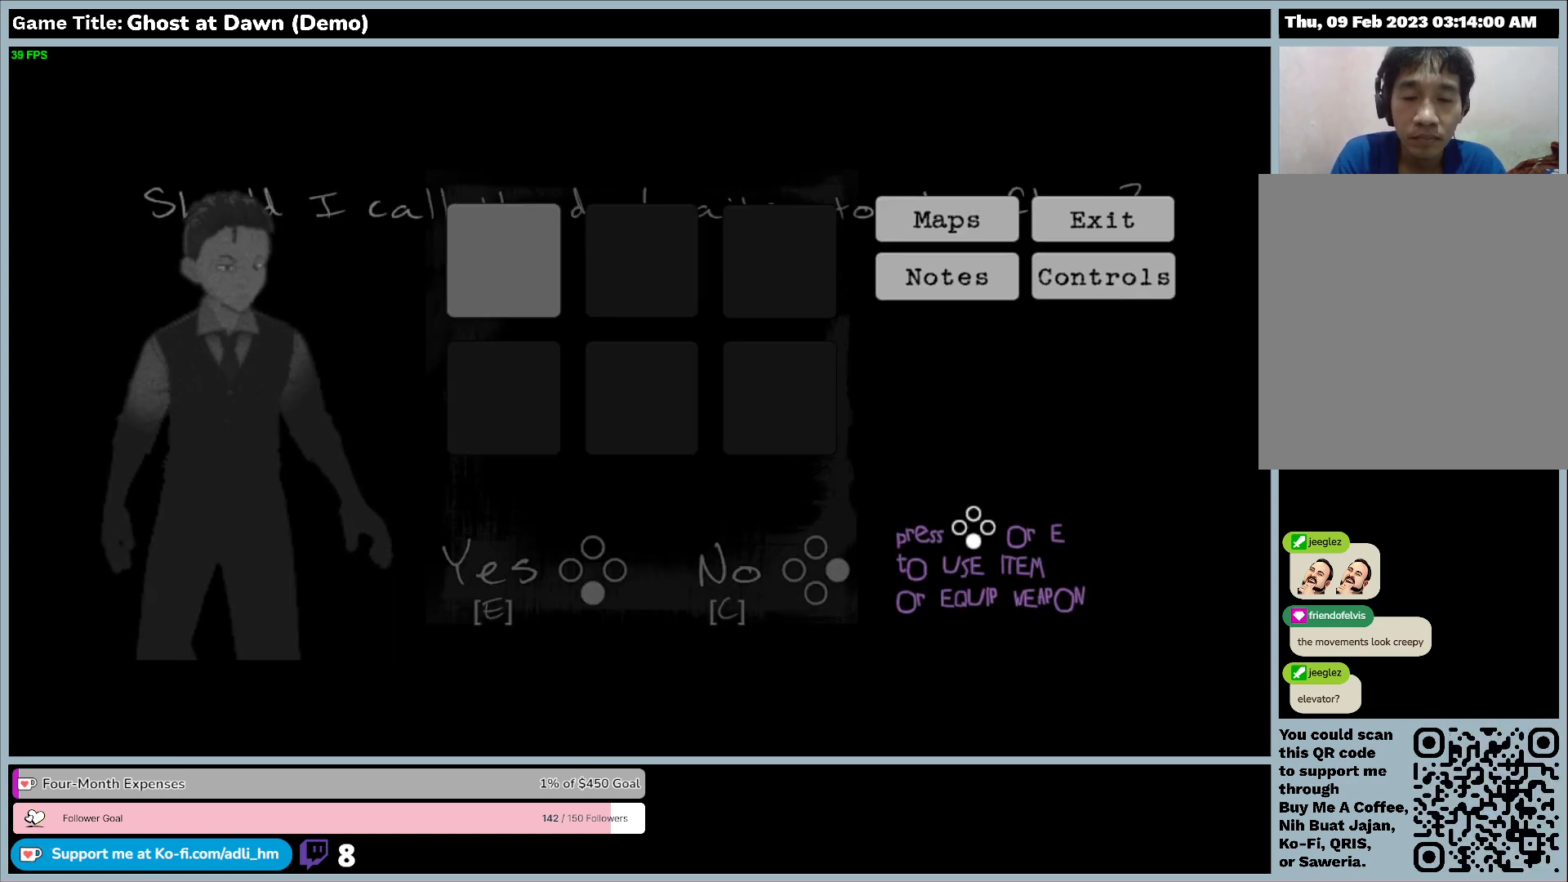
{"keys": ["d"], "events": [[33, "d", "down"]]}
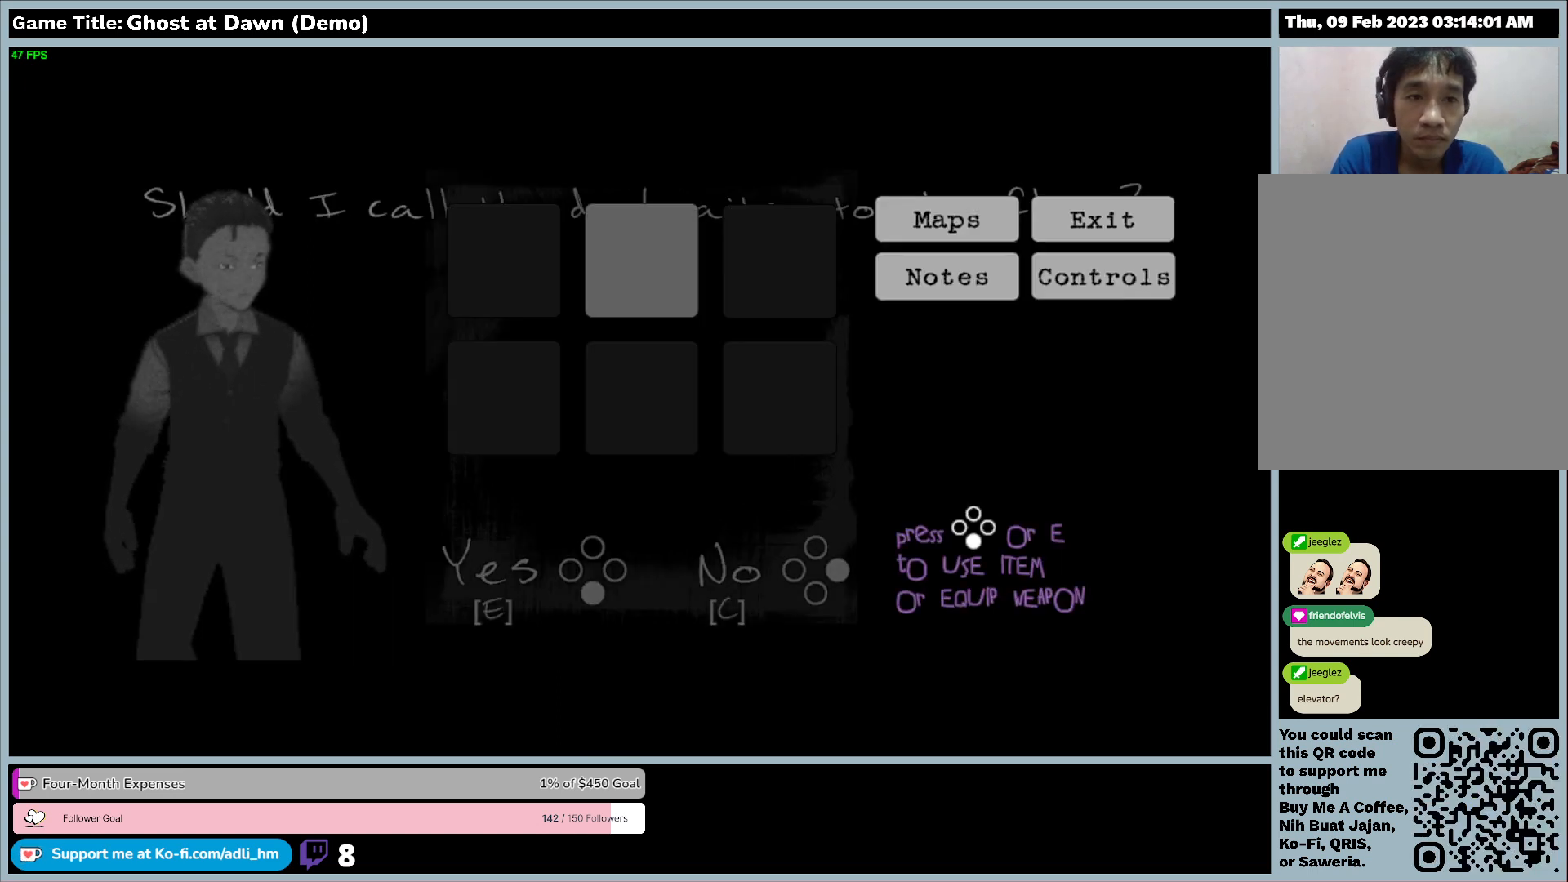
{"keys": ["d"], "events": []}
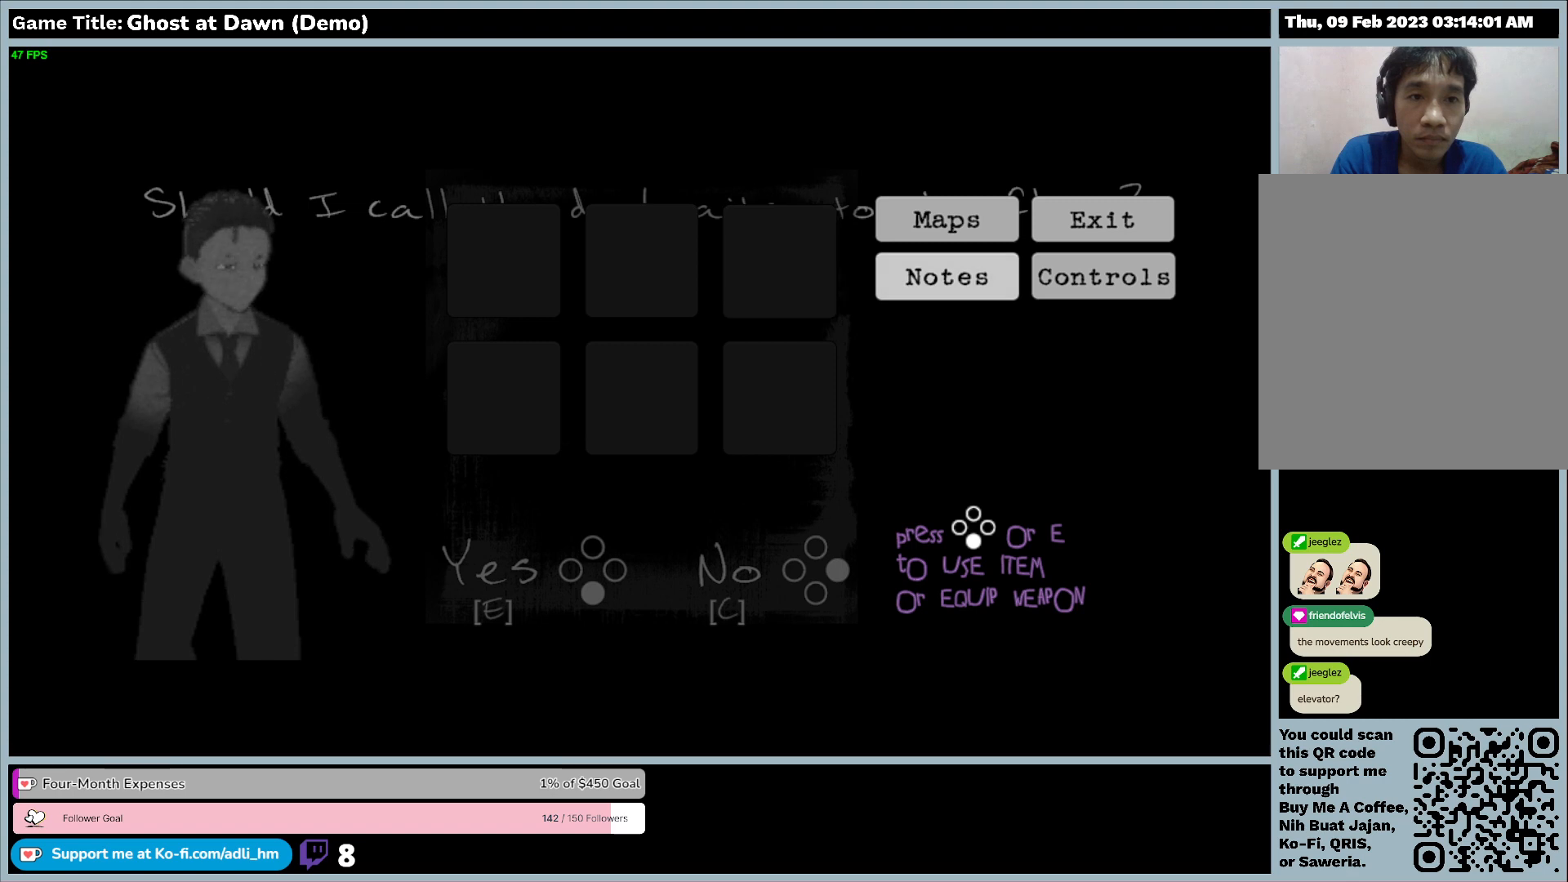
{"keys": ["w"], "events": [[67, "d", "up"], [233, "w", "down"]]}
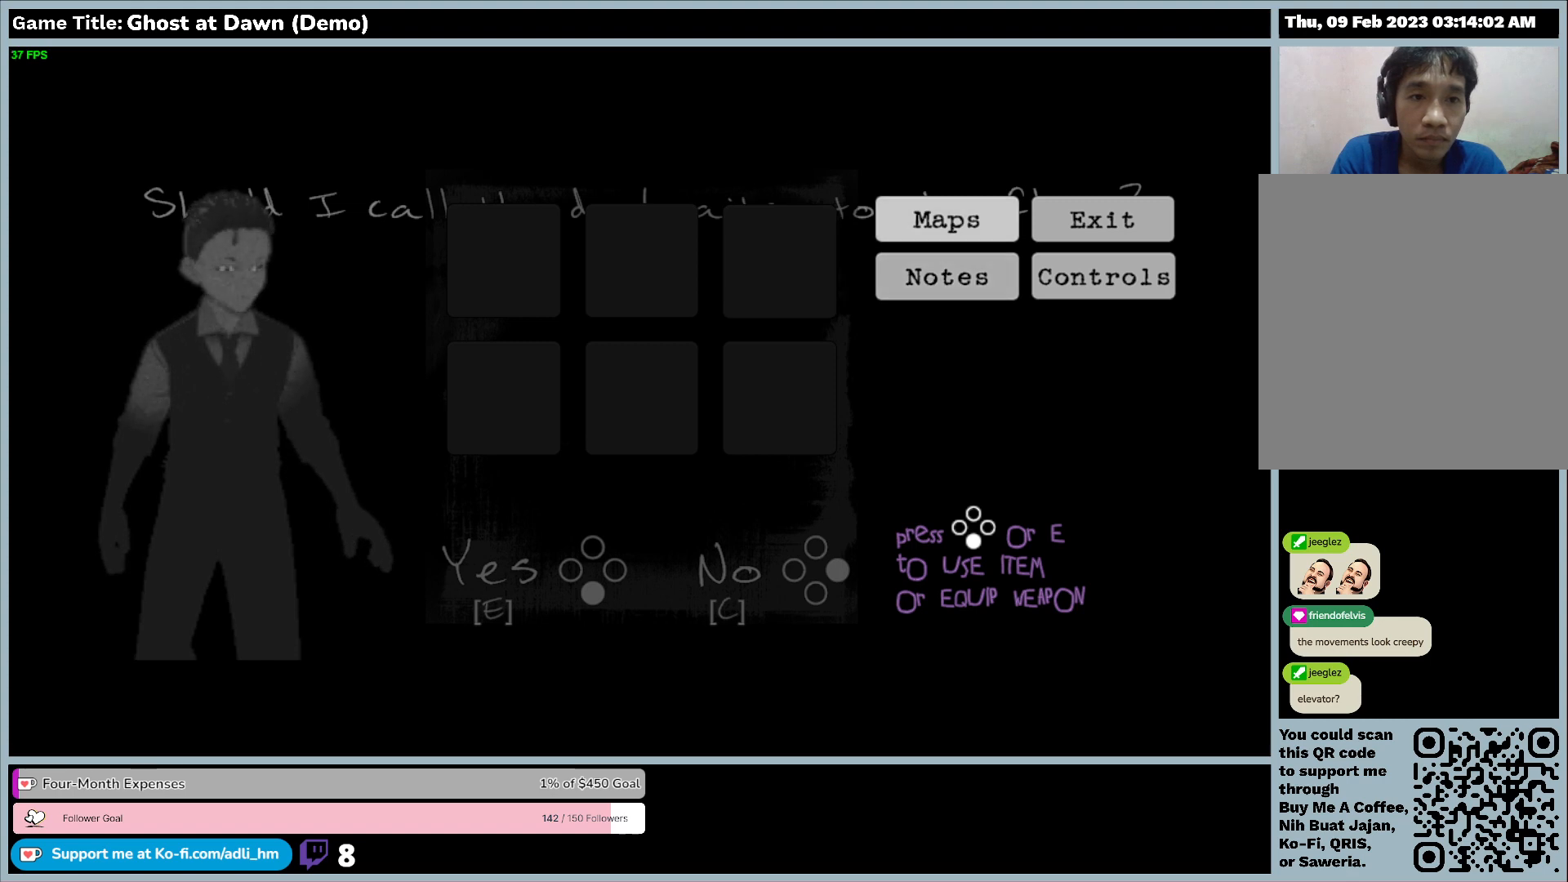
{"keys": [], "events": [[200, "w", "up"]]}
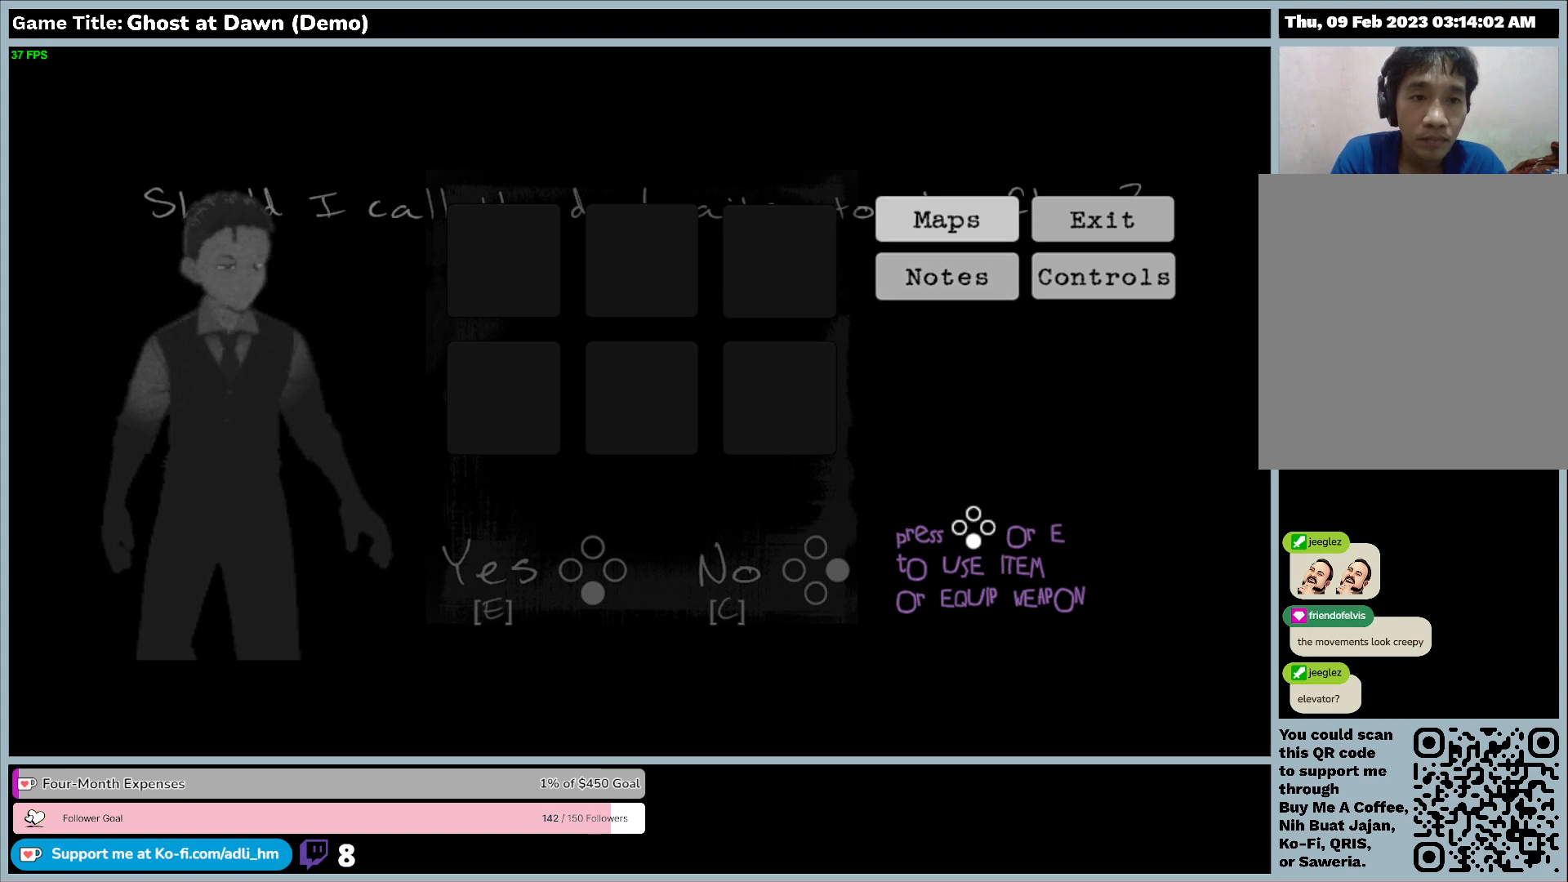
{"keys": [], "events": [[33, "s", "down"], [467, "s", "up"]]}
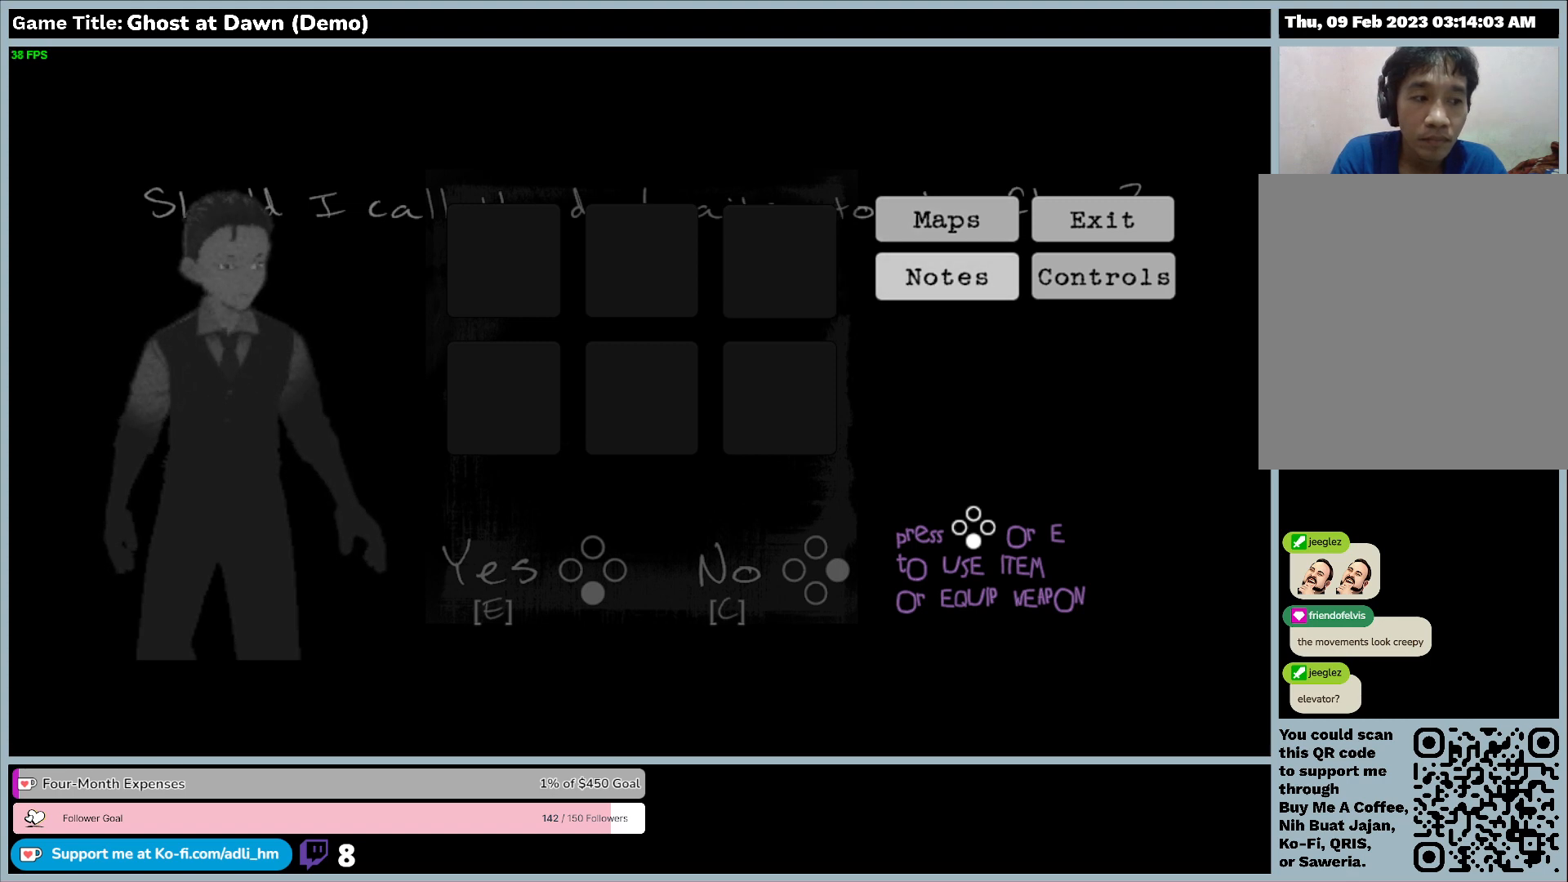
{"keys": [], "events": []}
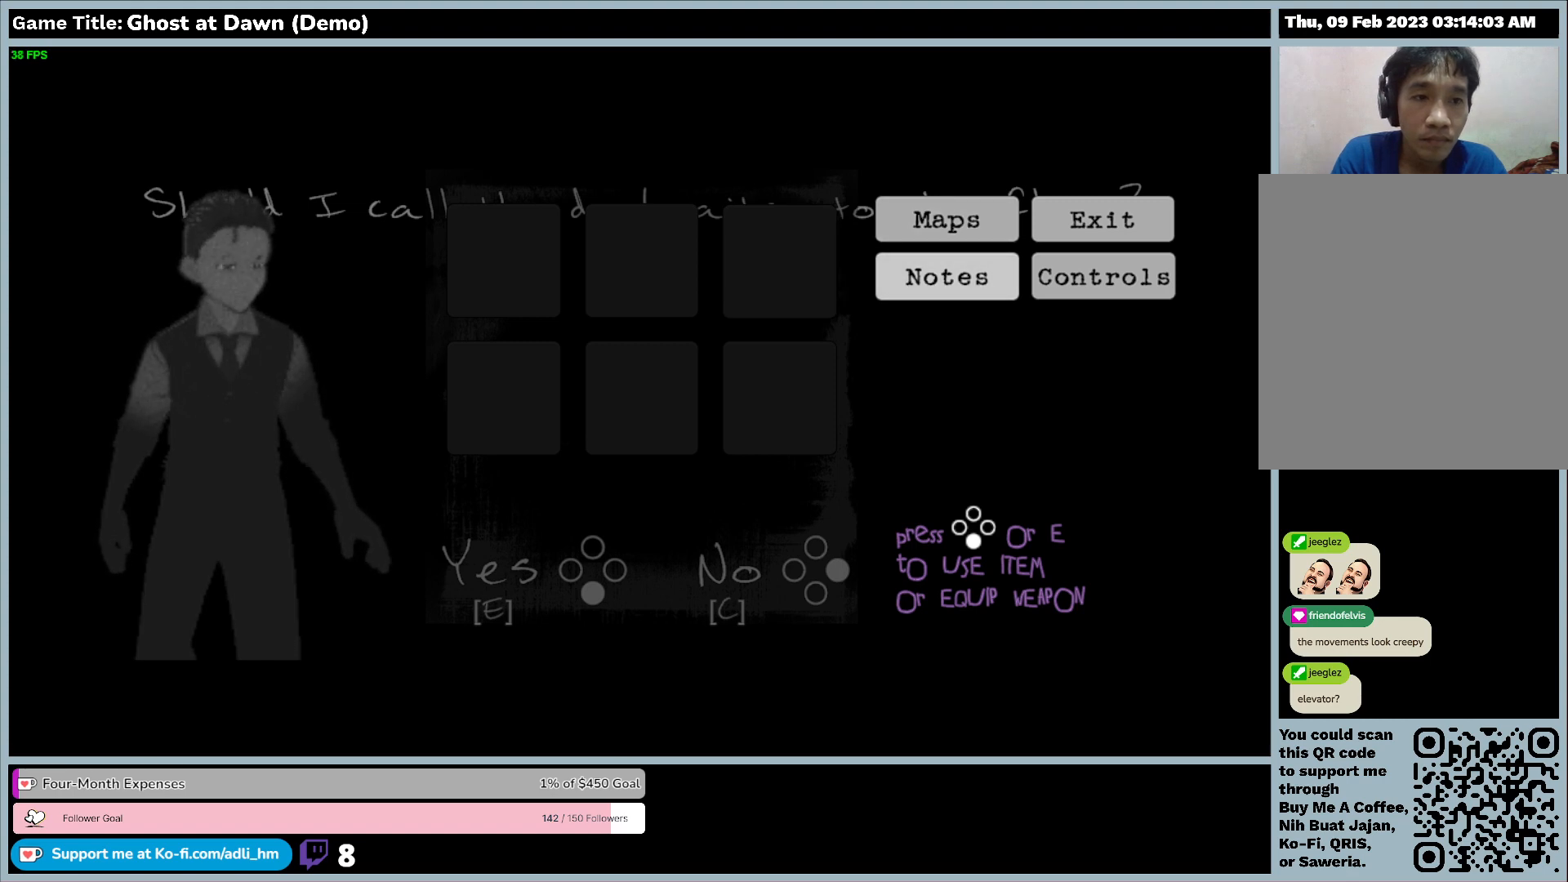
{"keys": ["c"], "events": [[233, "c", "down"]]}